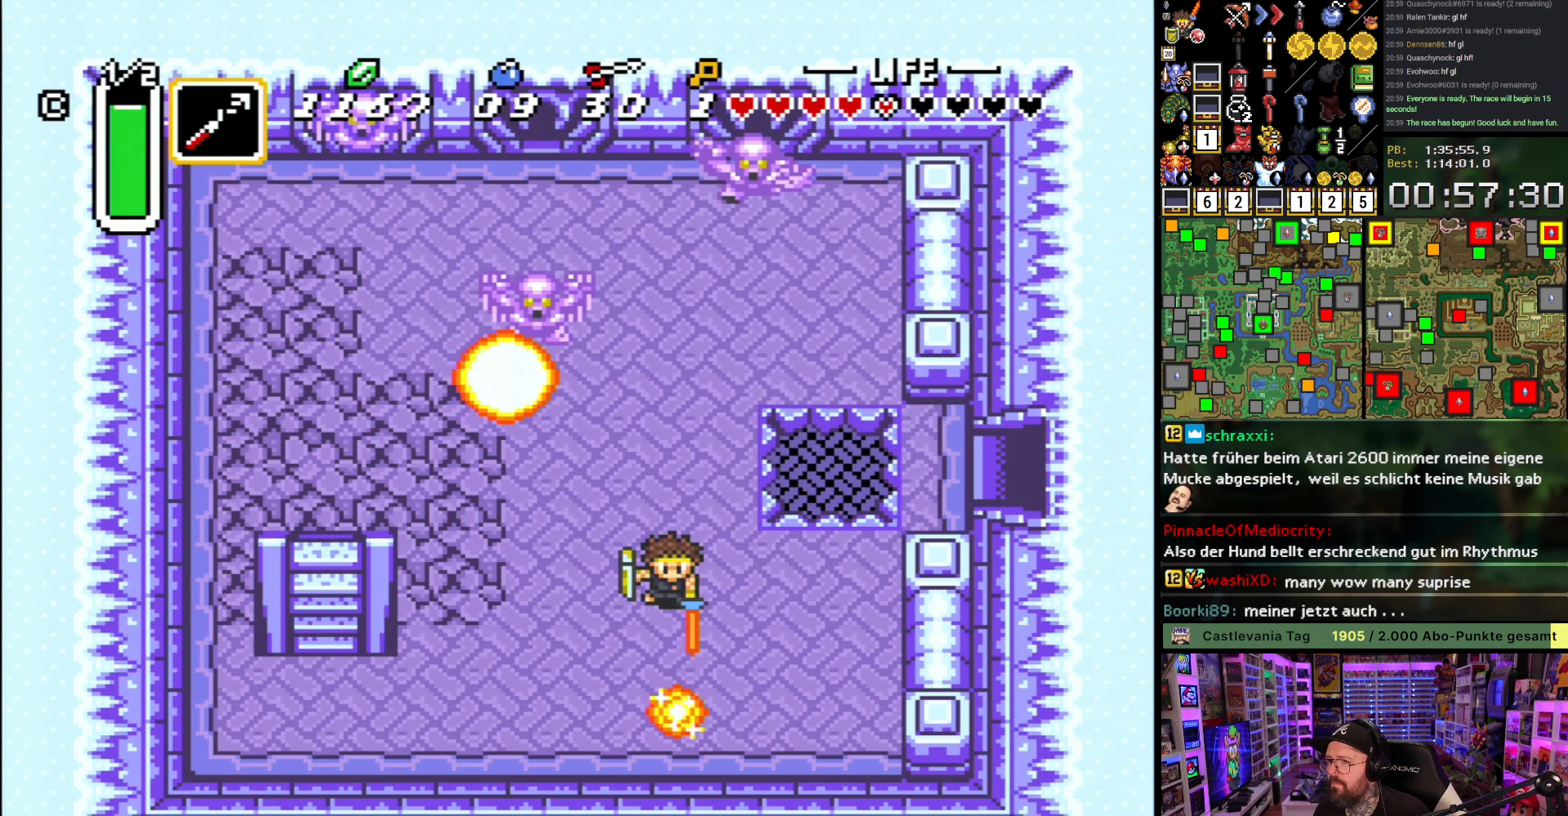
Gameplay with a controller (Nintendo layout); each line is a JSON object with the inputs held at the frame after it. "events" lists button and stick changes between this image and that frame as [ms after this image, input, new state], when the widget could be followed in between. Not read: L3 R3.
{"buttons": ["A"], "events": [[267, "A", "down"], [367, "A", "up"], [450, "A", "down"]]}
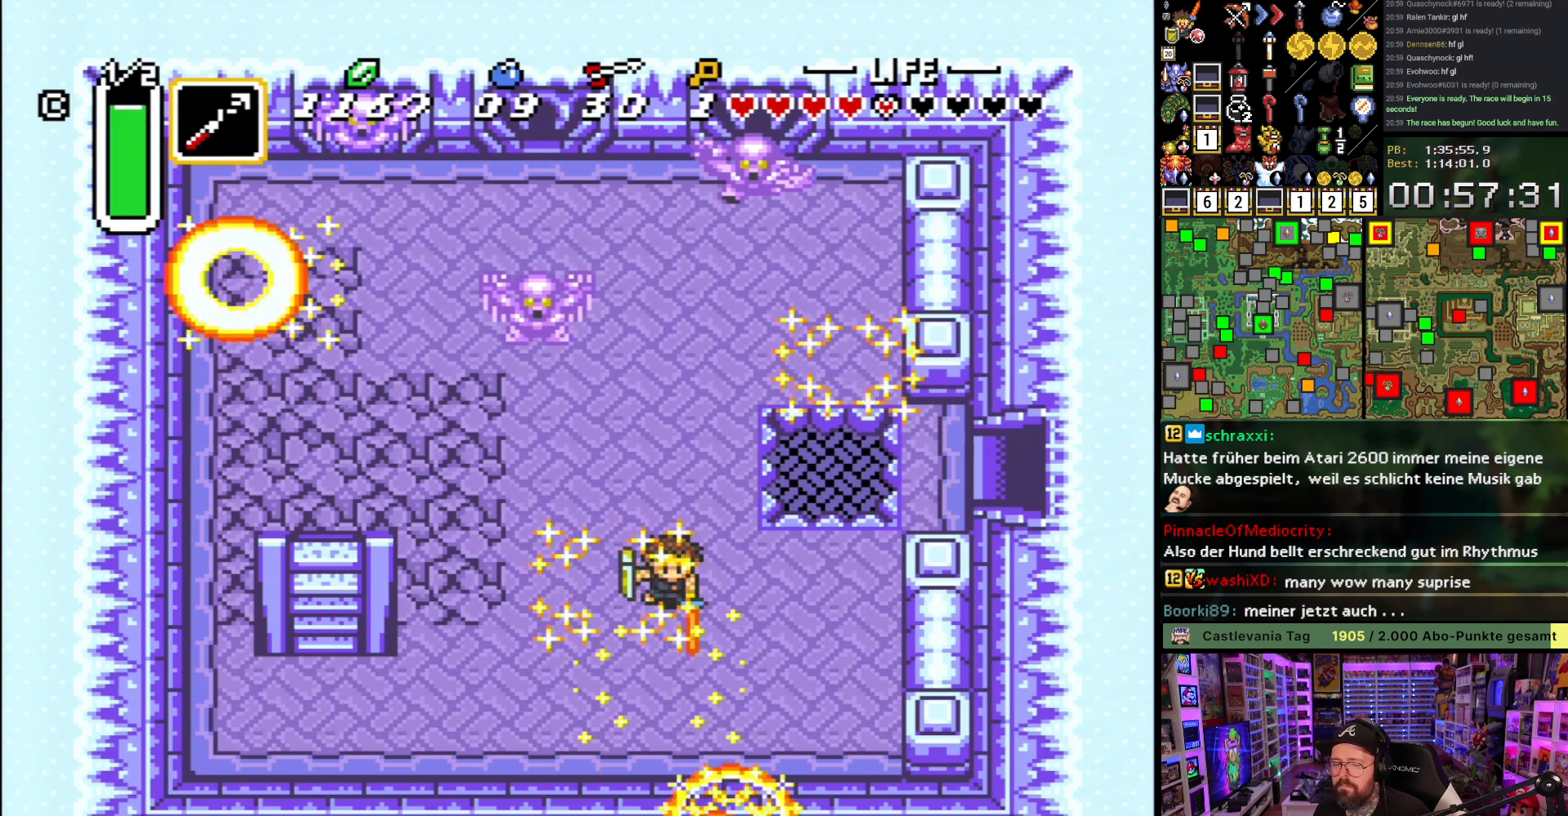
{"buttons": ["DPAD_UP"], "events": [[67, "A", "up"], [150, "A", "down"], [250, "A", "up"], [350, "A", "down"], [367, "DPAD_UP", "down"], [450, "A", "up"]]}
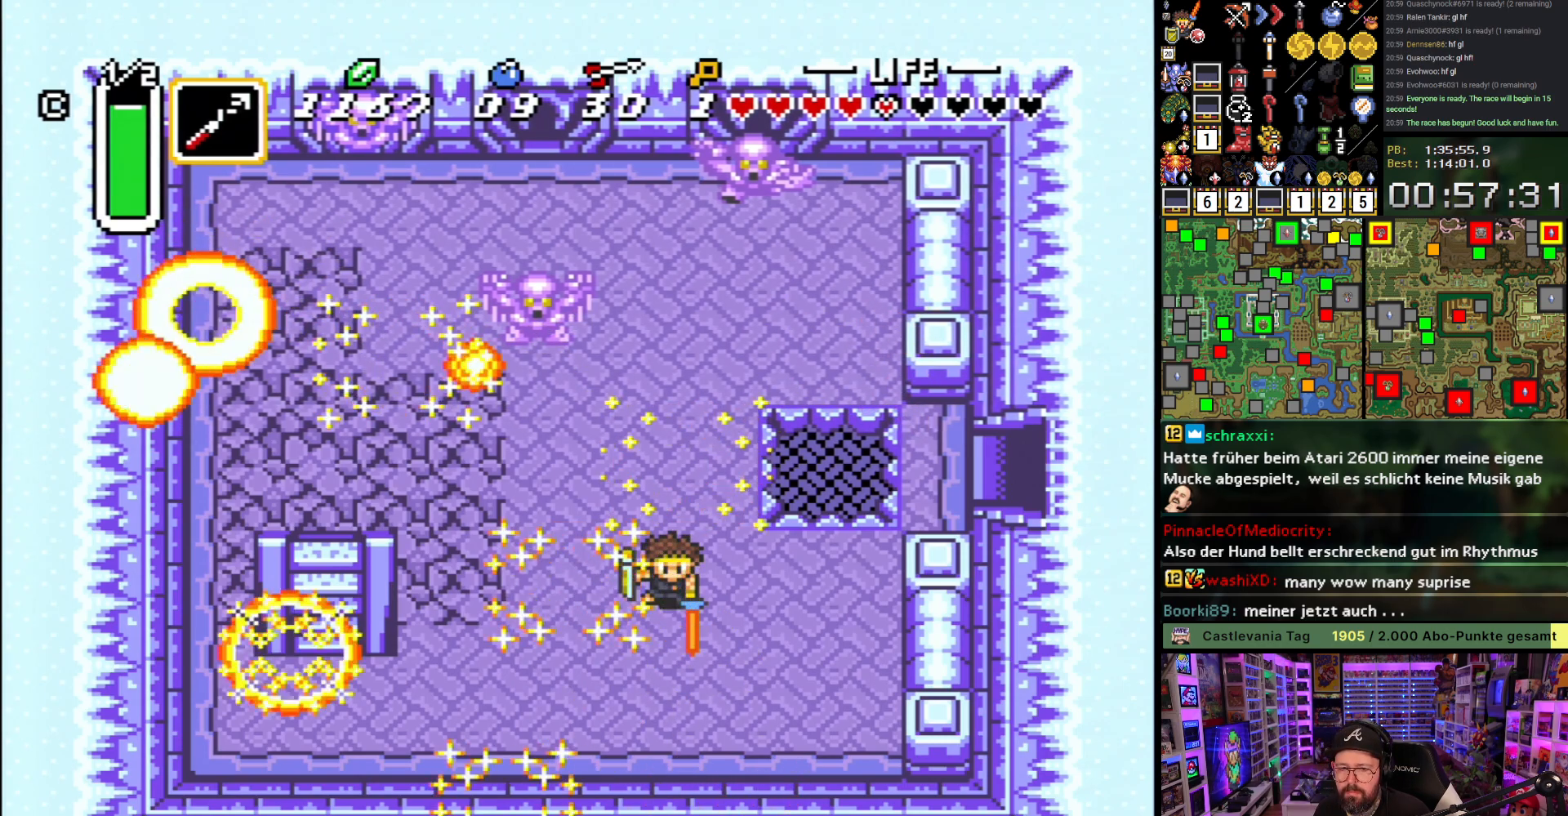
{"buttons": ["DPAD_UP", "DPAD_LEFT"], "events": [[17, "DPAD_LEFT", "down"], [50, "A", "down"], [167, "A", "up"]]}
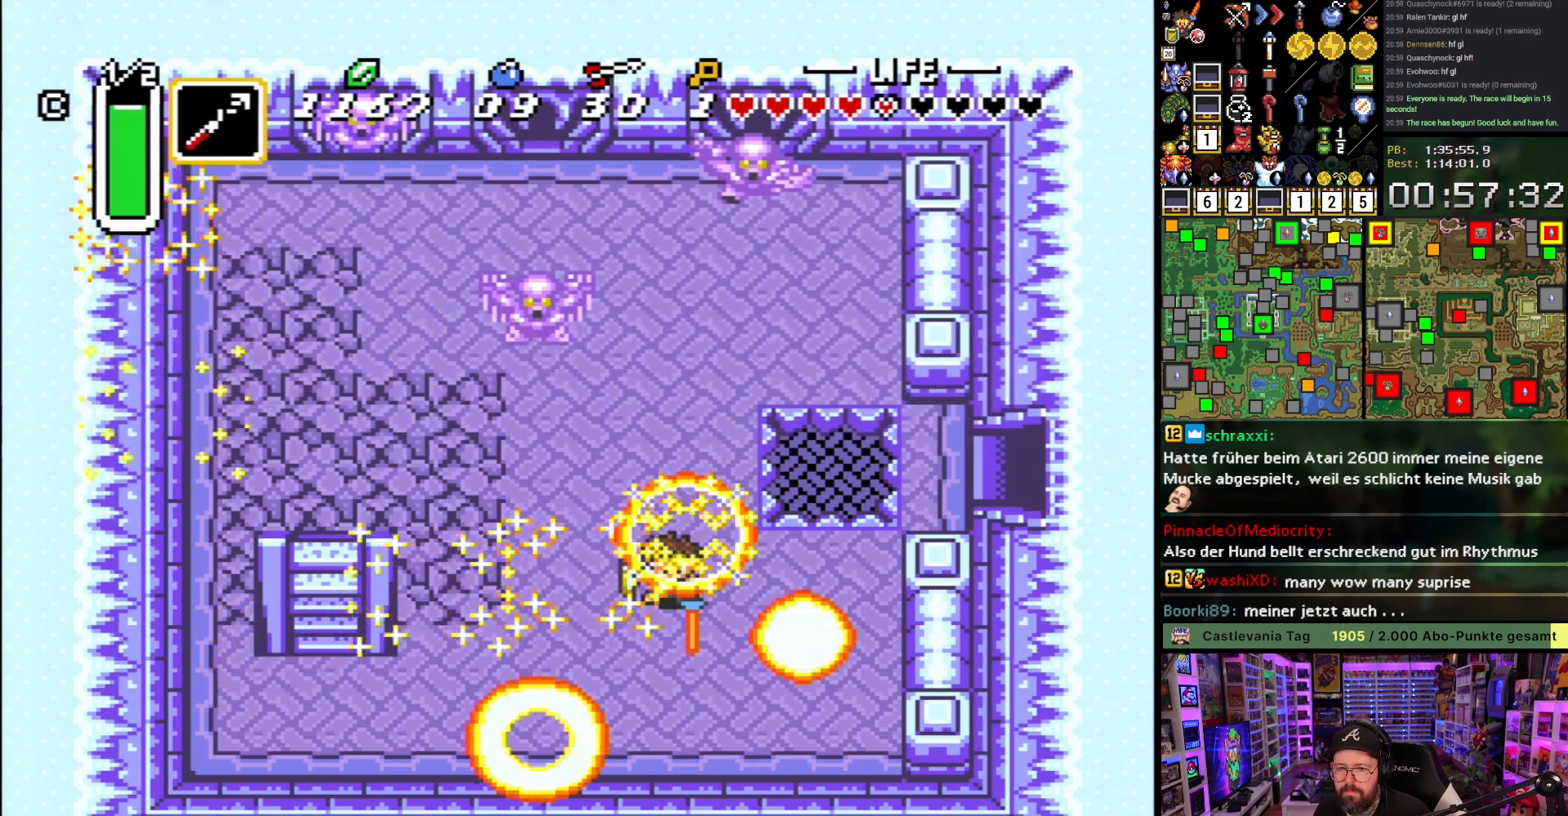
{"buttons": ["DPAD_UP"], "events": [[217, "DPAD_LEFT", "up"]]}
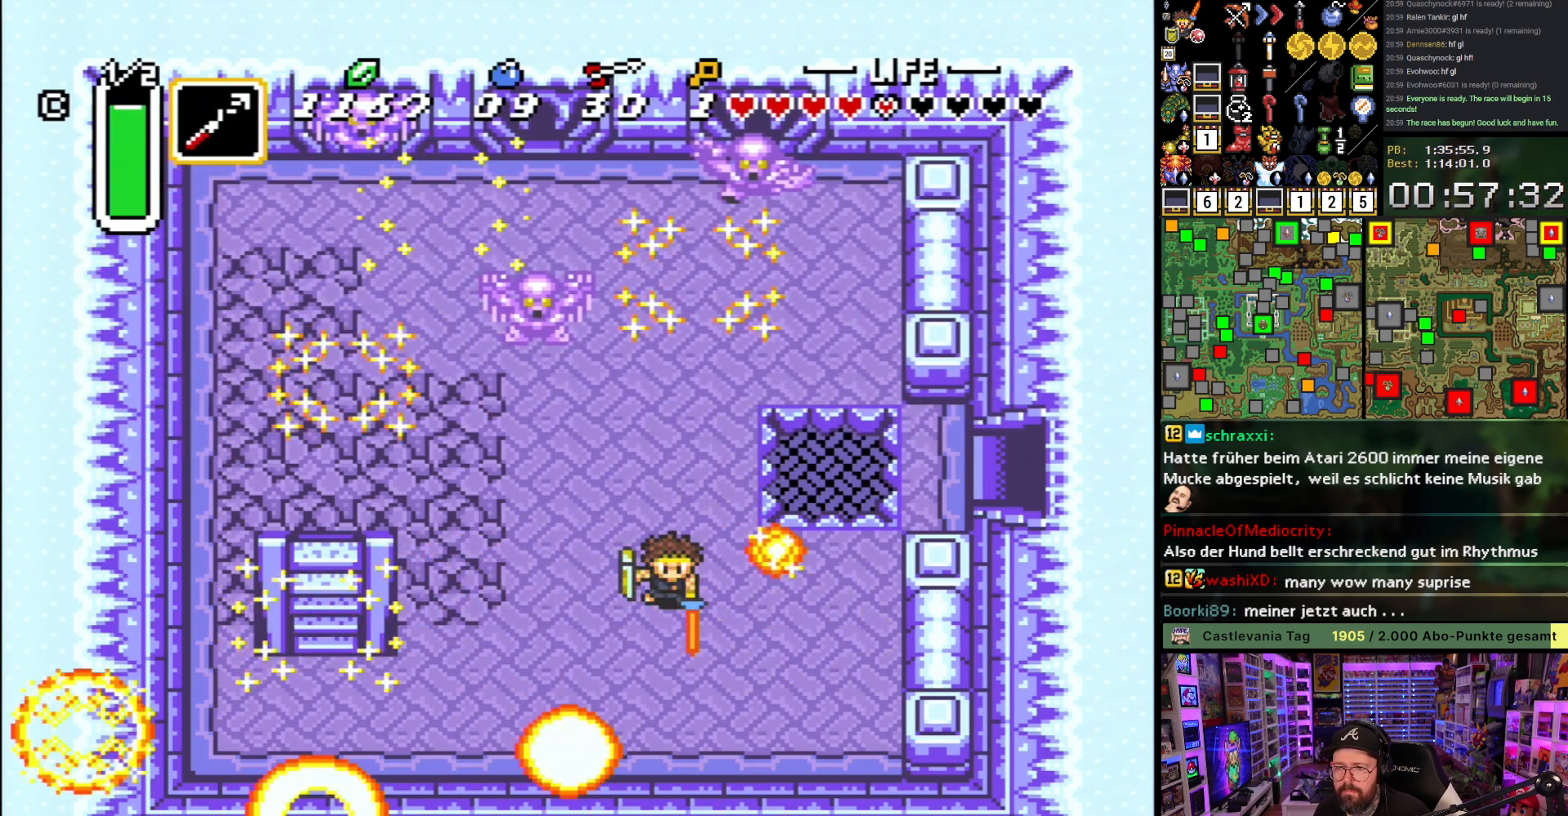
{"buttons": ["DPAD_UP"], "events": []}
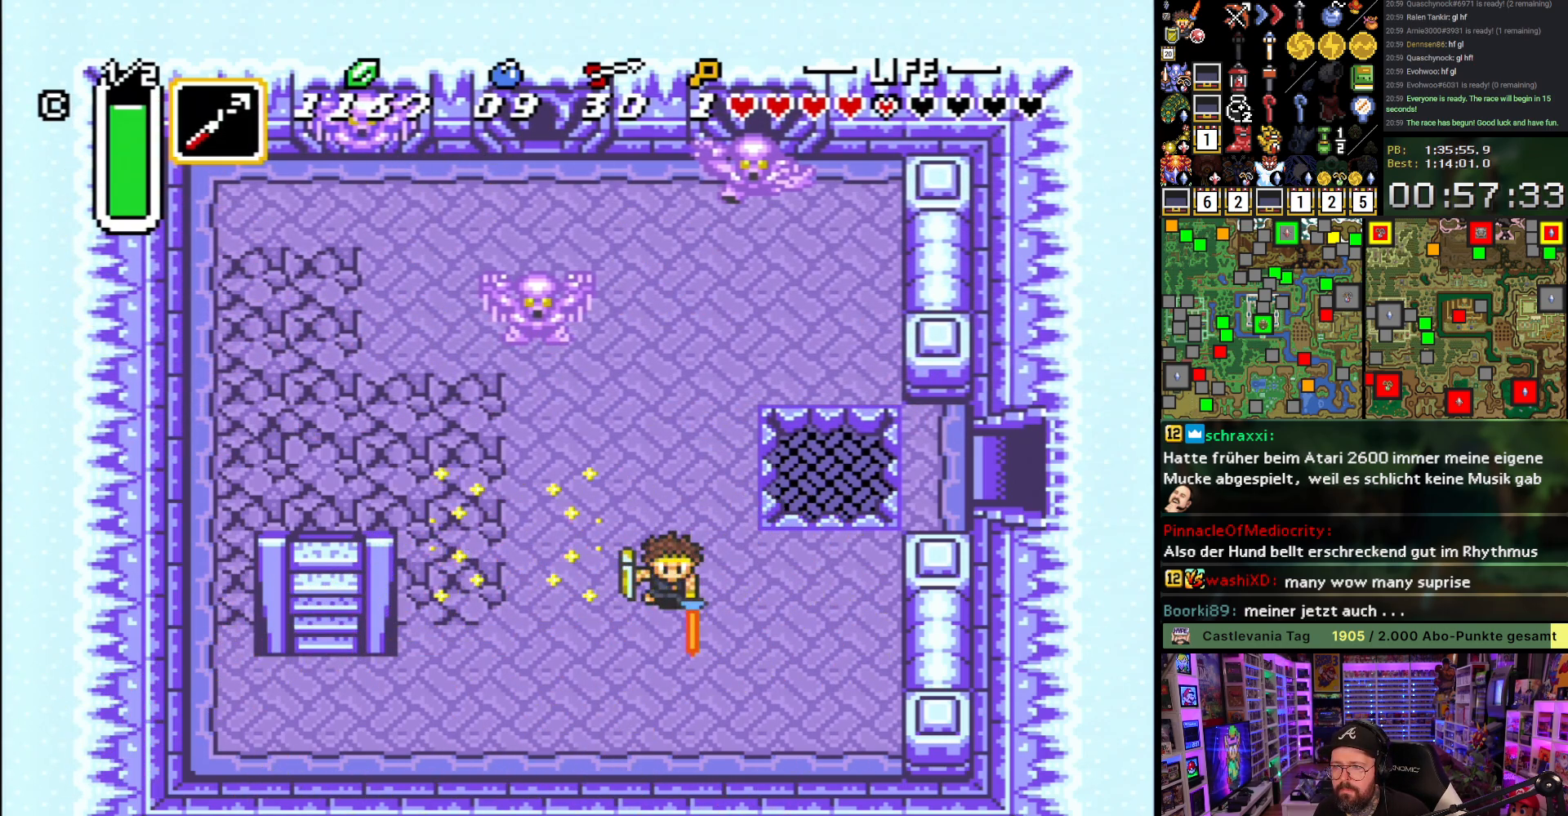
{"buttons": [], "events": [[200, "DPAD_LEFT", "down"], [283, "DPAD_LEFT", "up"], [333, "DPAD_UP", "up"]]}
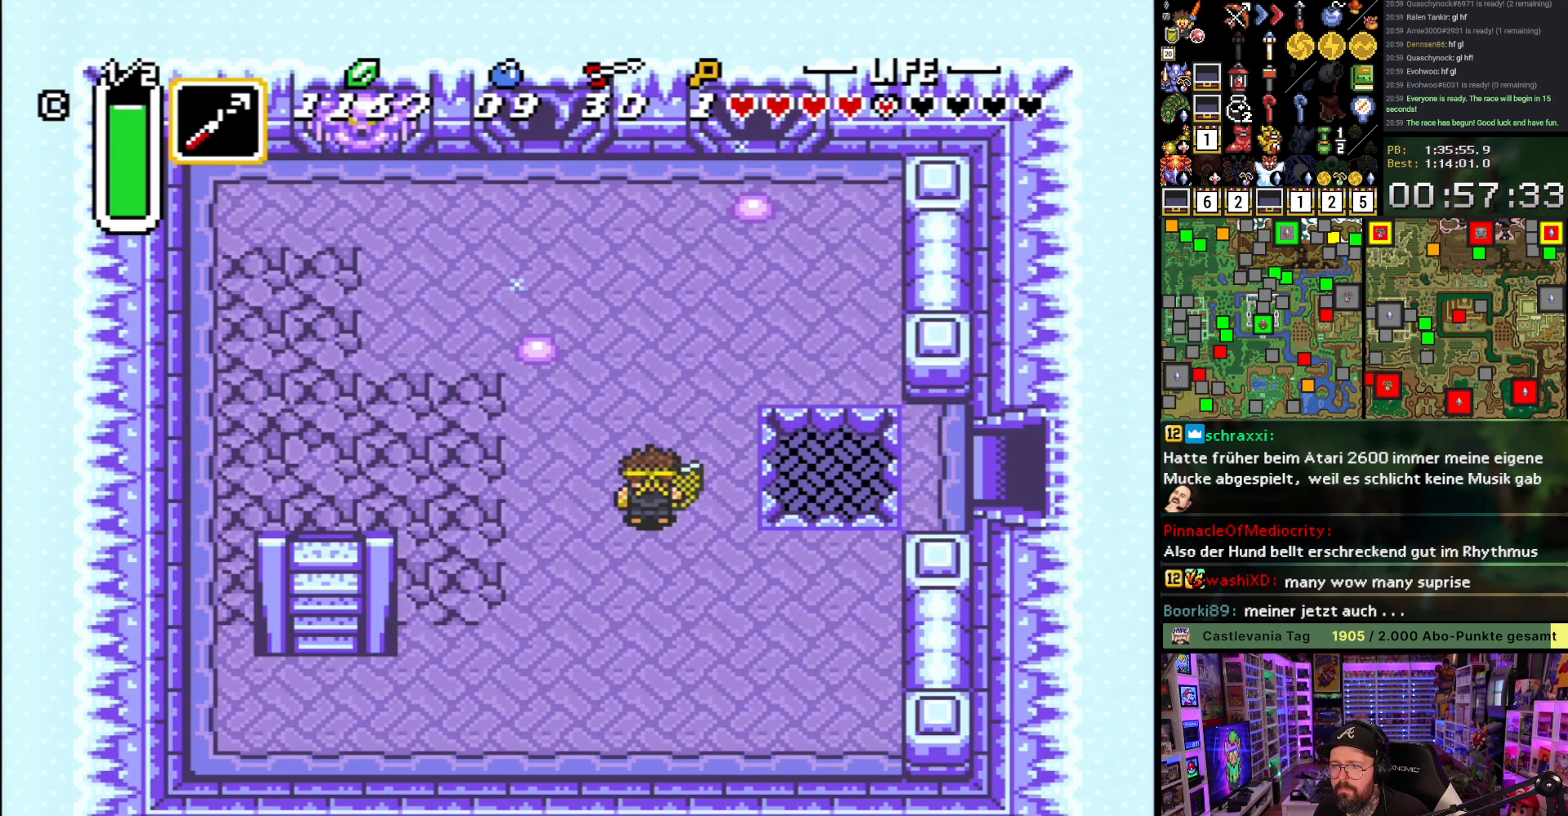
{"buttons": ["DPAD_LEFT"], "events": [[100, "DPAD_LEFT", "down"], [167, "DPAD_DOWN", "down"], [283, "DPAD_DOWN", "up"], [333, "DPAD_LEFT", "up"], [333, "DPAD_UP", "down"], [483, "A", "down"], [500, "A", "up"], [500, "DPAD_LEFT", "down"], [500, "DPAD_UP", "up"]]}
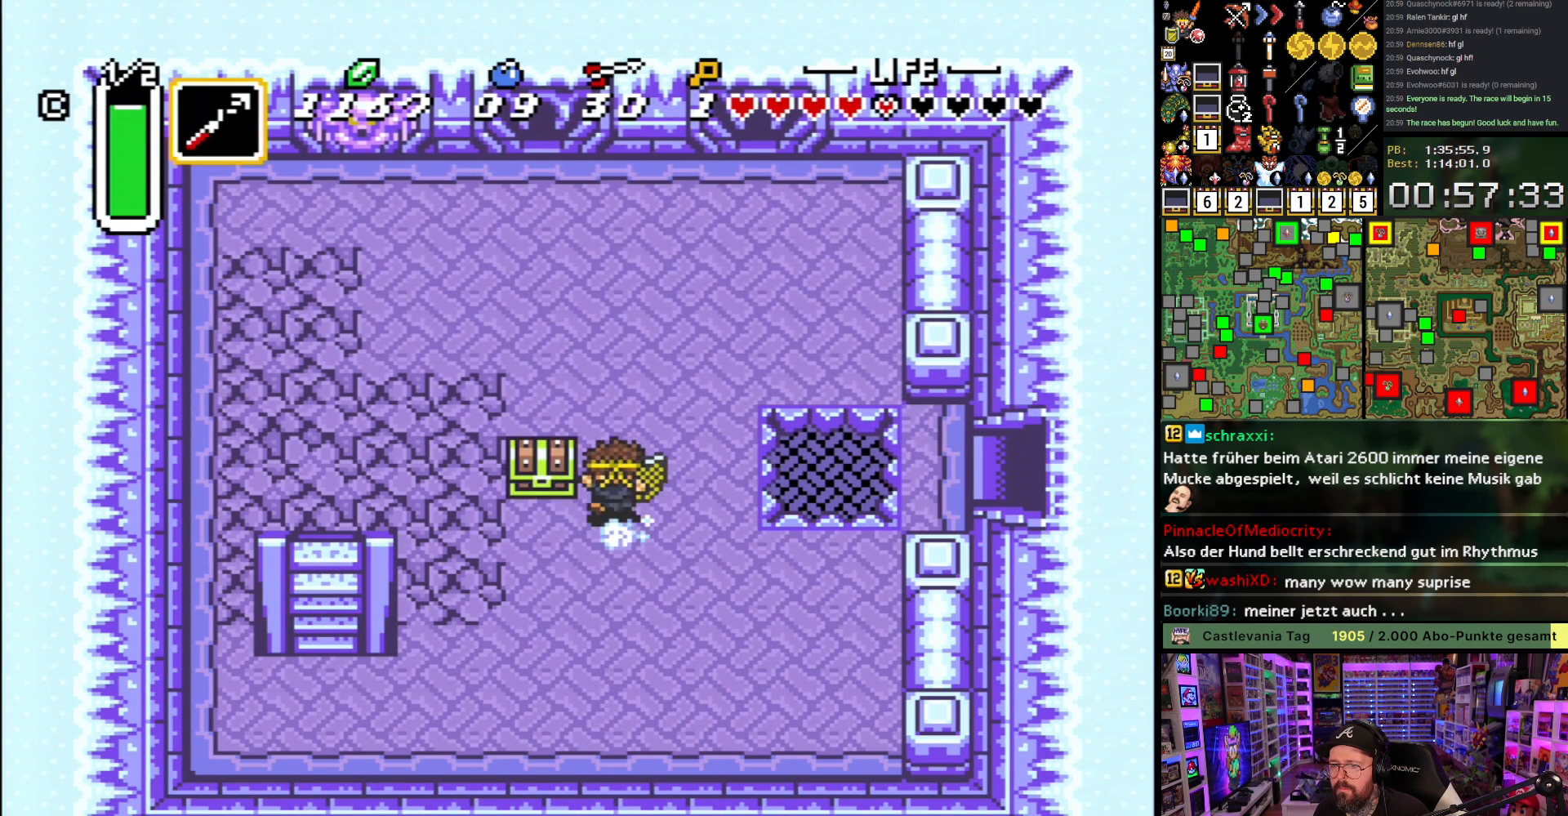
{"buttons": ["A", "DPAD_UP"], "events": [[100, "DPAD_LEFT", "up"], [167, "DPAD_DOWN", "down"], [200, "DPAD_DOWN", "up"], [200, "DPAD_LEFT", "down"], [400, "DPAD_LEFT", "up"], [400, "DPAD_UP", "down"], [467, "A", "down"]]}
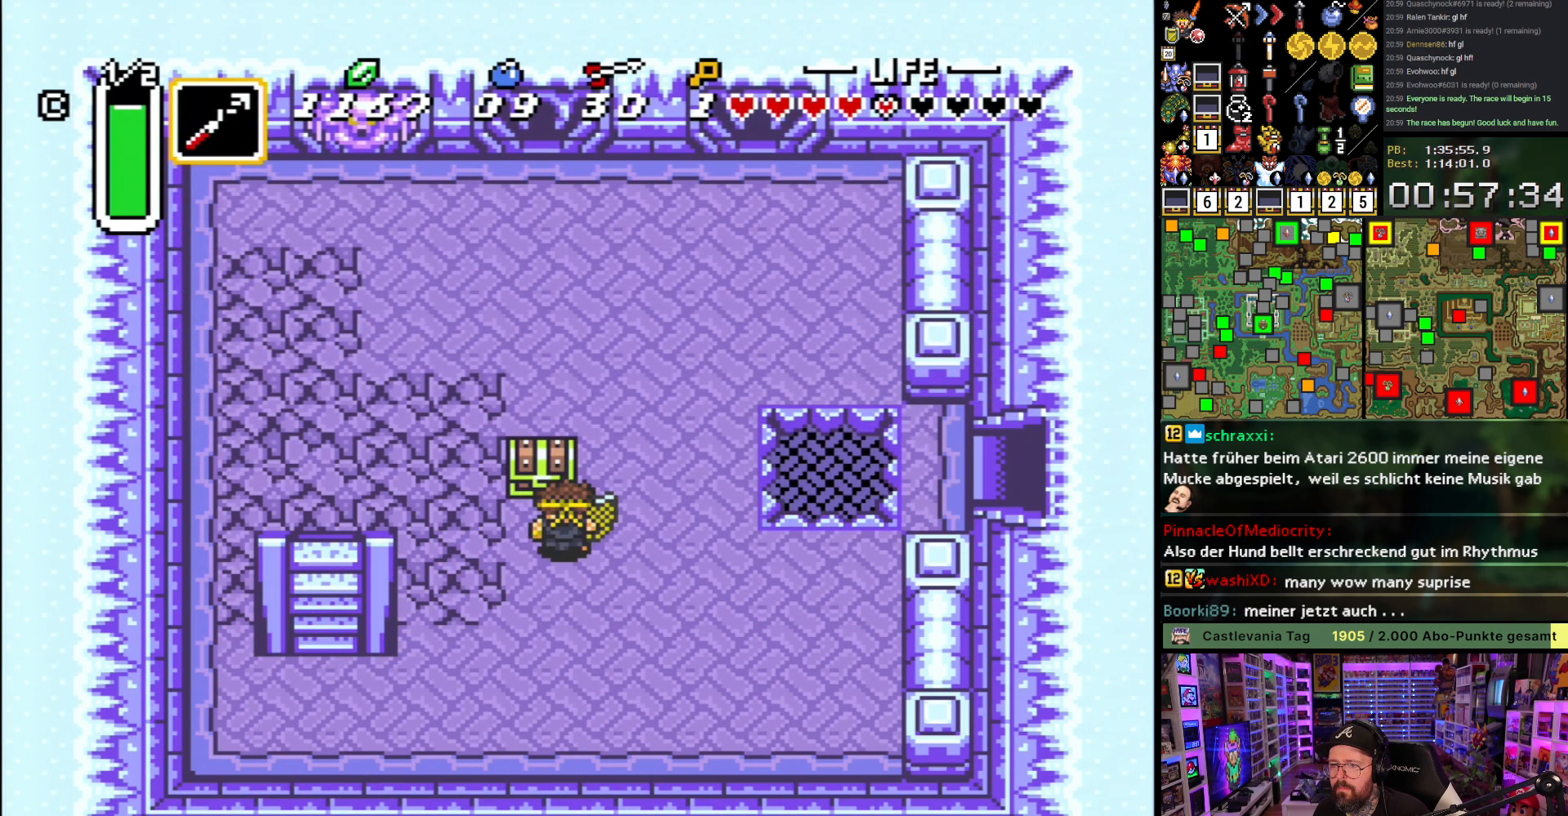
{"buttons": ["A"], "events": [[33, "DPAD_UP", "up"], [100, "A", "up"], [133, "A", "down"], [250, "A", "up"], [317, "A", "down"], [450, "A", "up"], [500, "A", "down"]]}
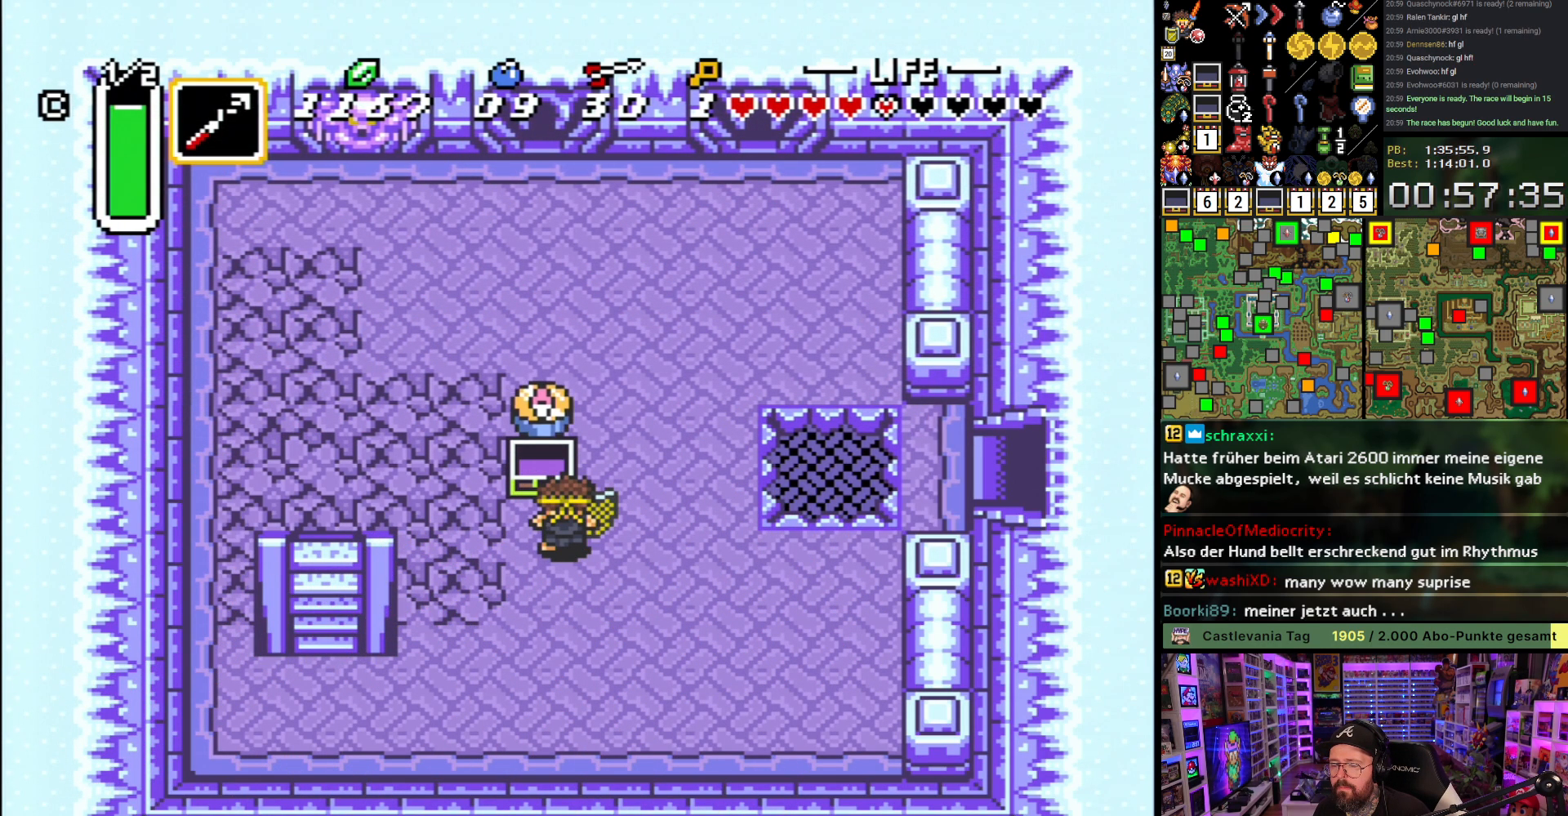
{"buttons": ["DPAD_UP", "DPAD_RIGHT"], "events": [[50, "DPAD_UP", "down"], [67, "DPAD_RIGHT", "down"], [117, "A", "up"], [200, "A", "down"], [317, "A", "up"]]}
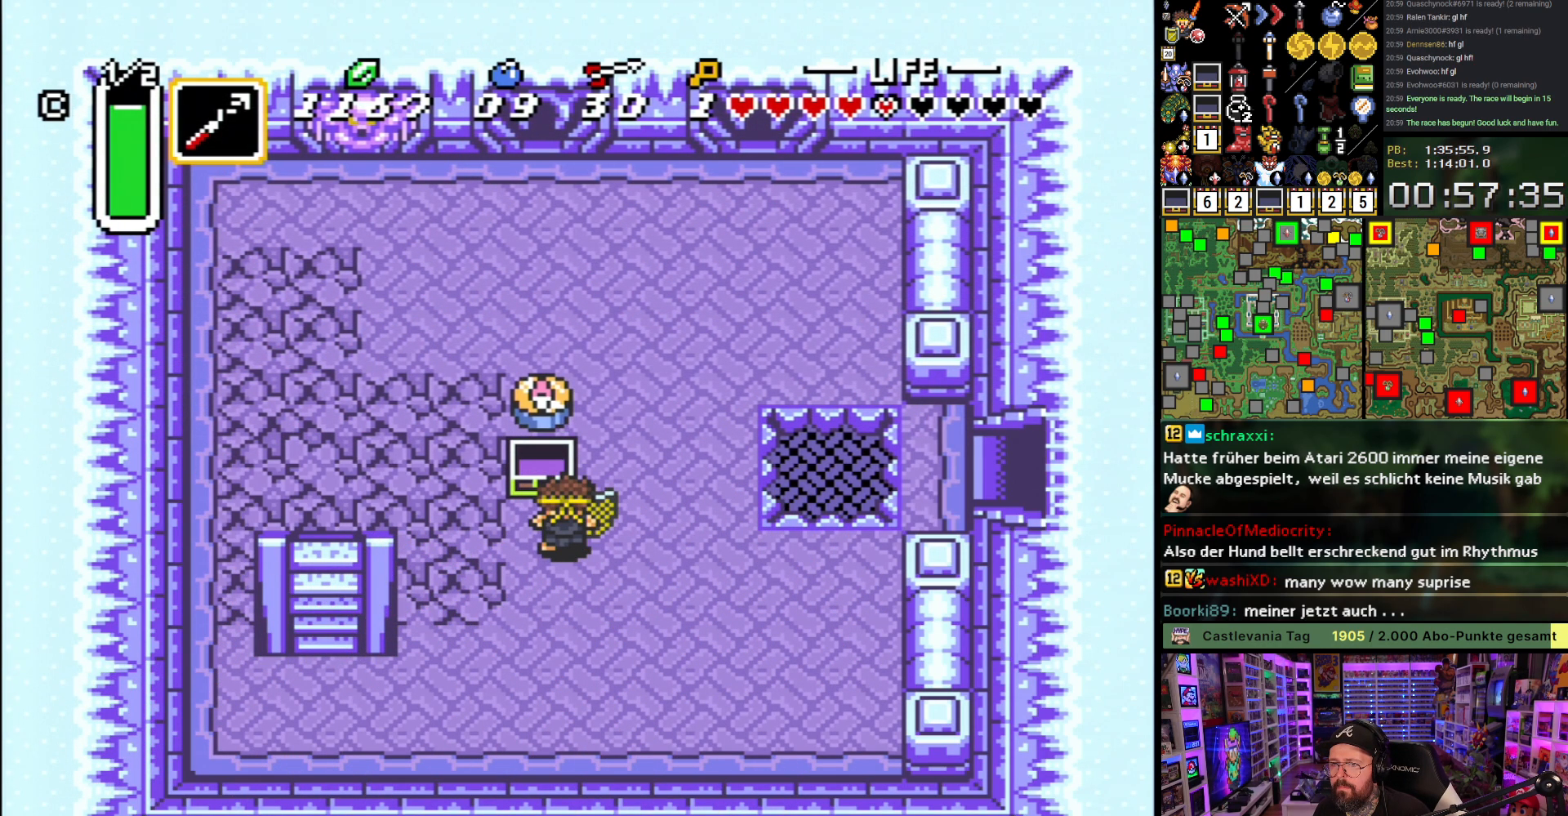
{"buttons": ["DPAD_UP", "DPAD_RIGHT"], "events": []}
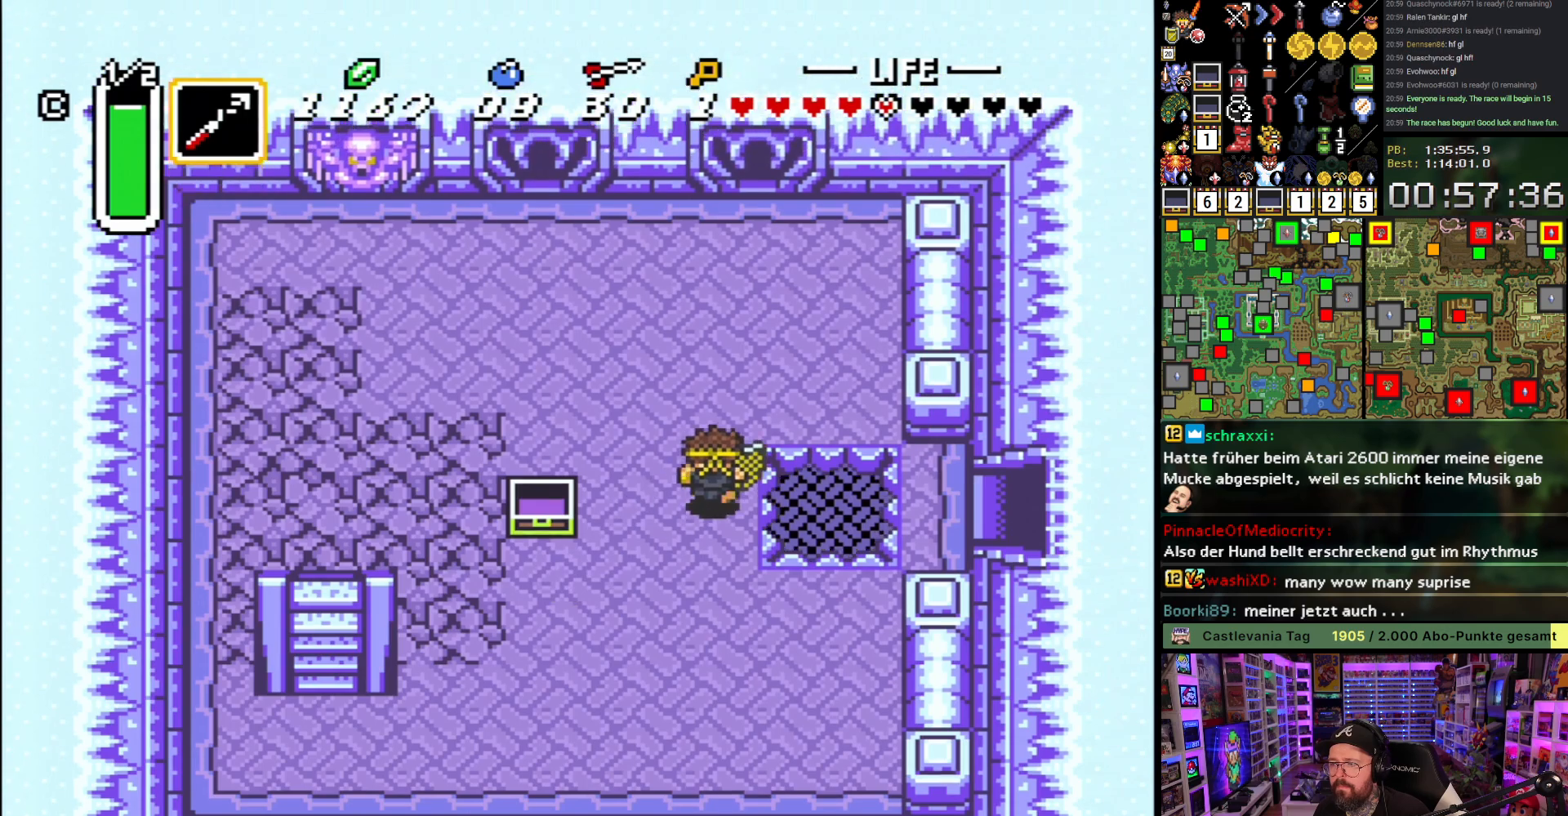
{"buttons": ["A"], "events": [[50, "DPAD_UP", "up"], [367, "DPAD_RIGHT", "up"], [500, "A", "down"]]}
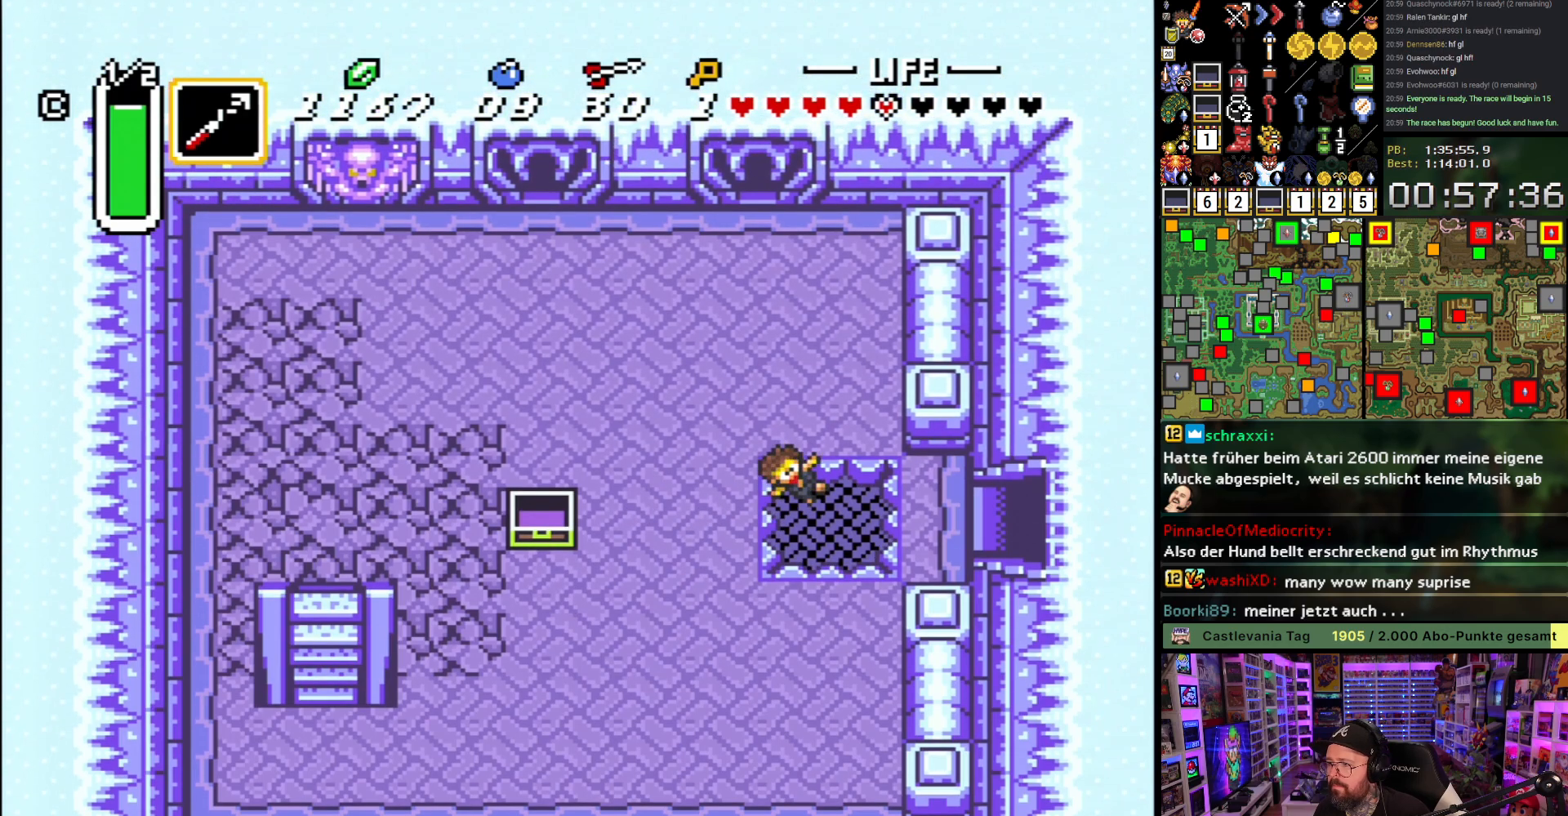
{"buttons": [], "events": [[117, "A", "up"], [183, "A", "down"], [300, "A", "up"], [383, "A", "down"], [500, "A", "up"]]}
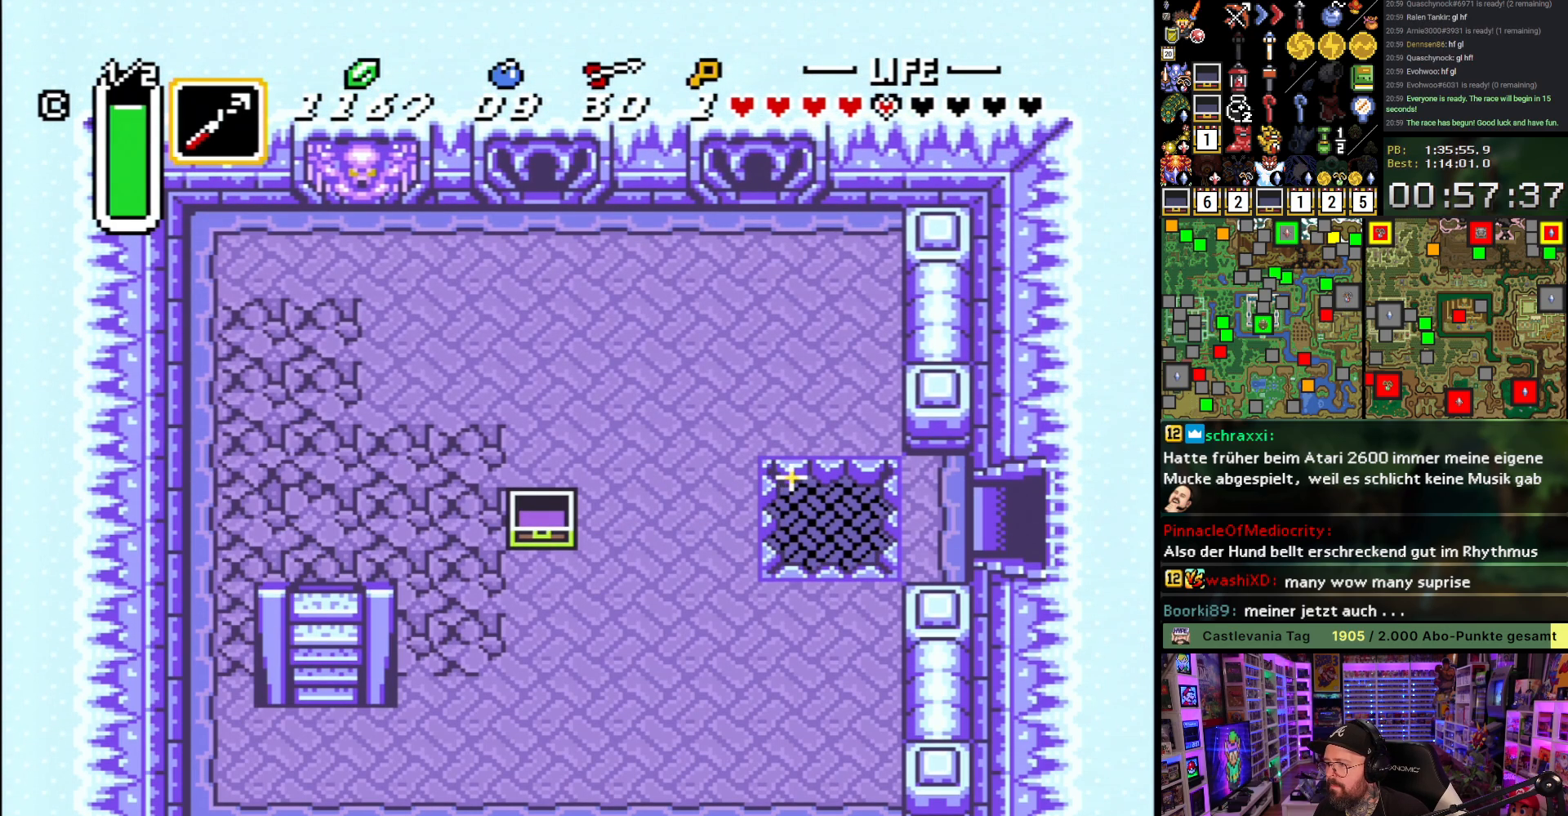
{"buttons": ["A", "DPAD_UP", "DPAD_LEFT"], "events": [[100, "A", "down"], [200, "A", "up"], [250, "DPAD_LEFT", "down"], [283, "A", "down"], [317, "DPAD_UP", "down"], [383, "A", "up"], [483, "A", "down"]]}
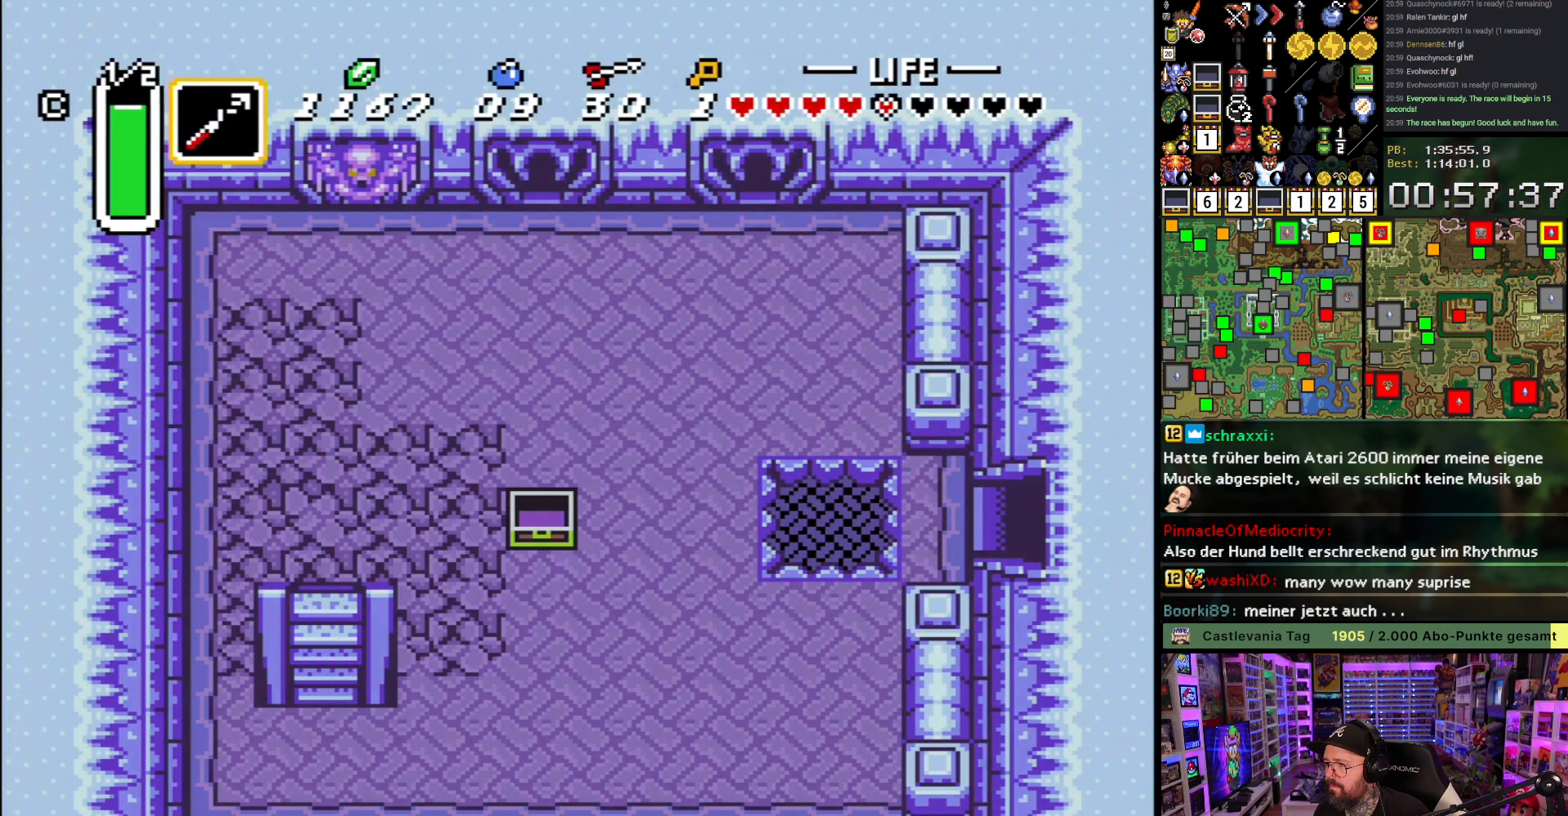
{"buttons": ["DPAD_LEFT"], "events": [[83, "A", "up"], [167, "A", "down"], [300, "A", "up"], [367, "A", "down"], [483, "A", "up"], [500, "DPAD_UP", "up"]]}
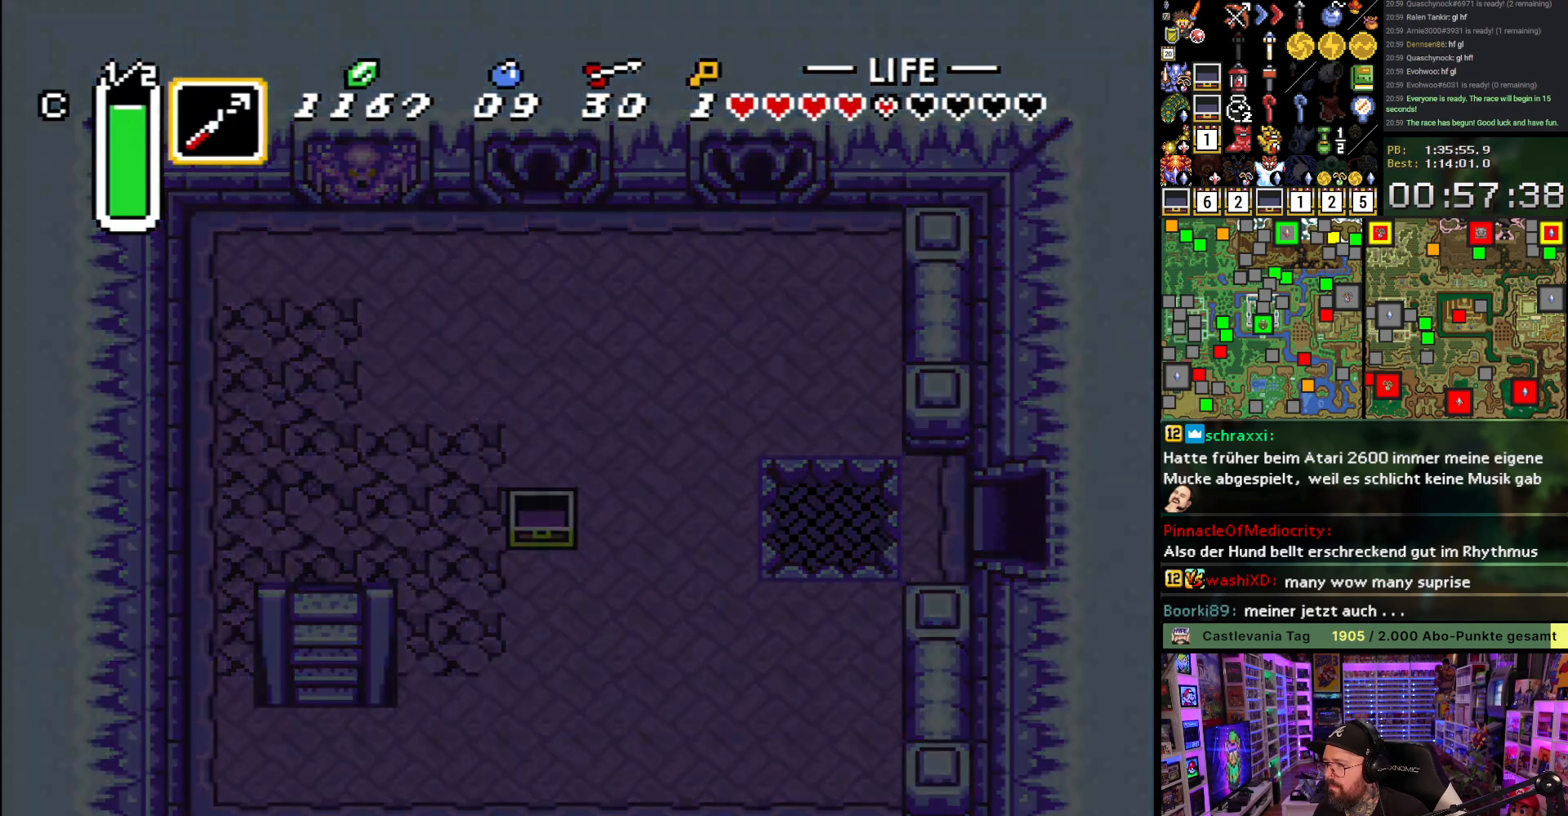
{"buttons": ["A", "DPAD_UP", "DPAD_LEFT"], "events": [[67, "A", "down"], [67, "DPAD_UP", "down"], [167, "A", "up"], [183, "DPAD_UP", "up"], [267, "A", "down"], [267, "DPAD_UP", "down"], [383, "A", "up"], [400, "DPAD_UP", "up"], [467, "DPAD_UP", "down"], [483, "A", "down"]]}
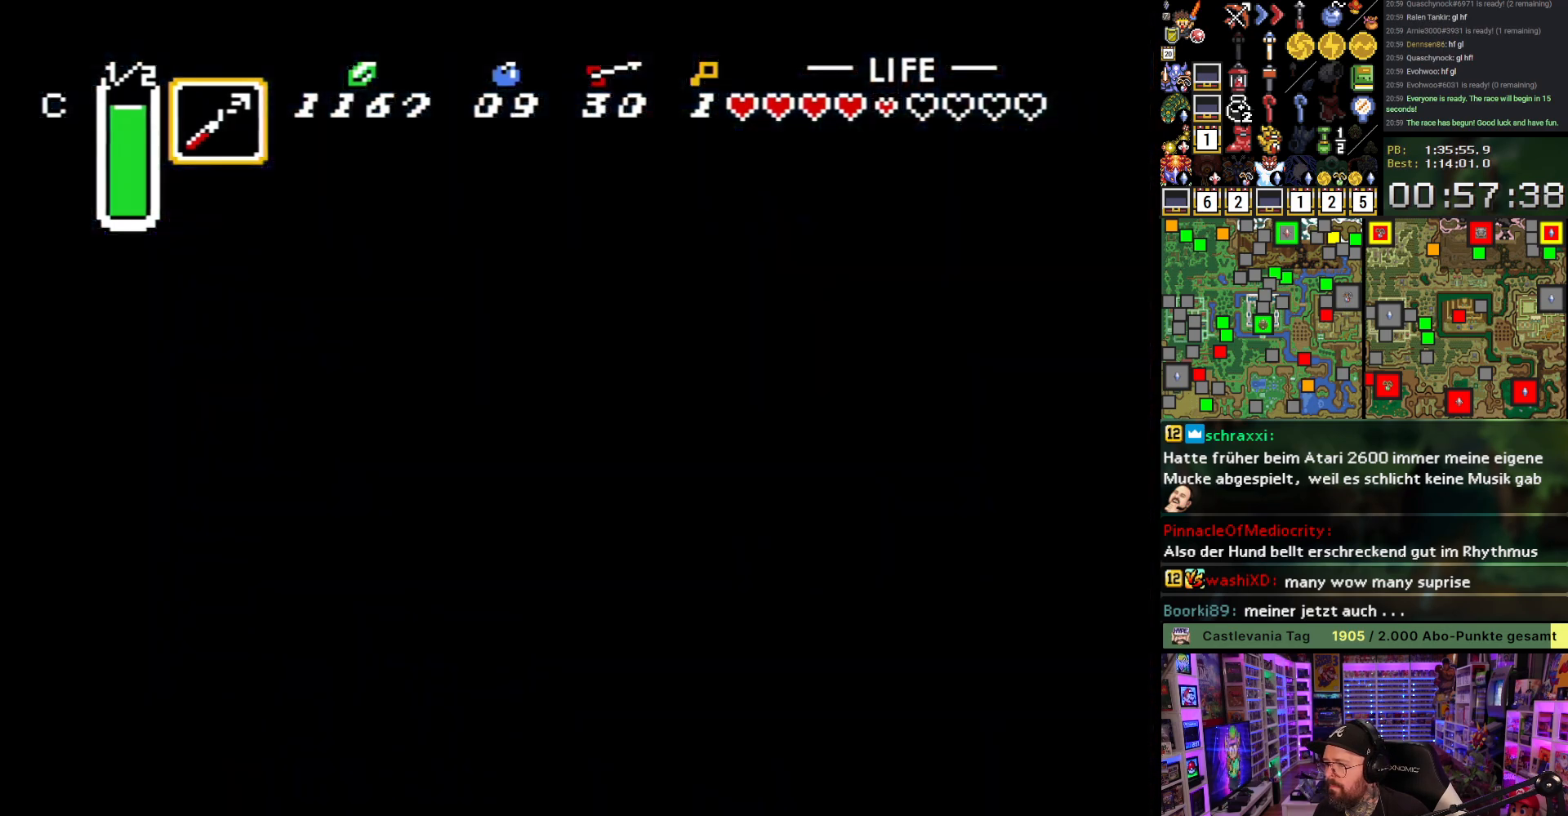
{"buttons": ["DPAD_LEFT"], "events": [[50, "DPAD_UP", "up"], [83, "A", "up"], [167, "A", "down"], [267, "A", "up"], [367, "A", "down"], [467, "A", "up"]]}
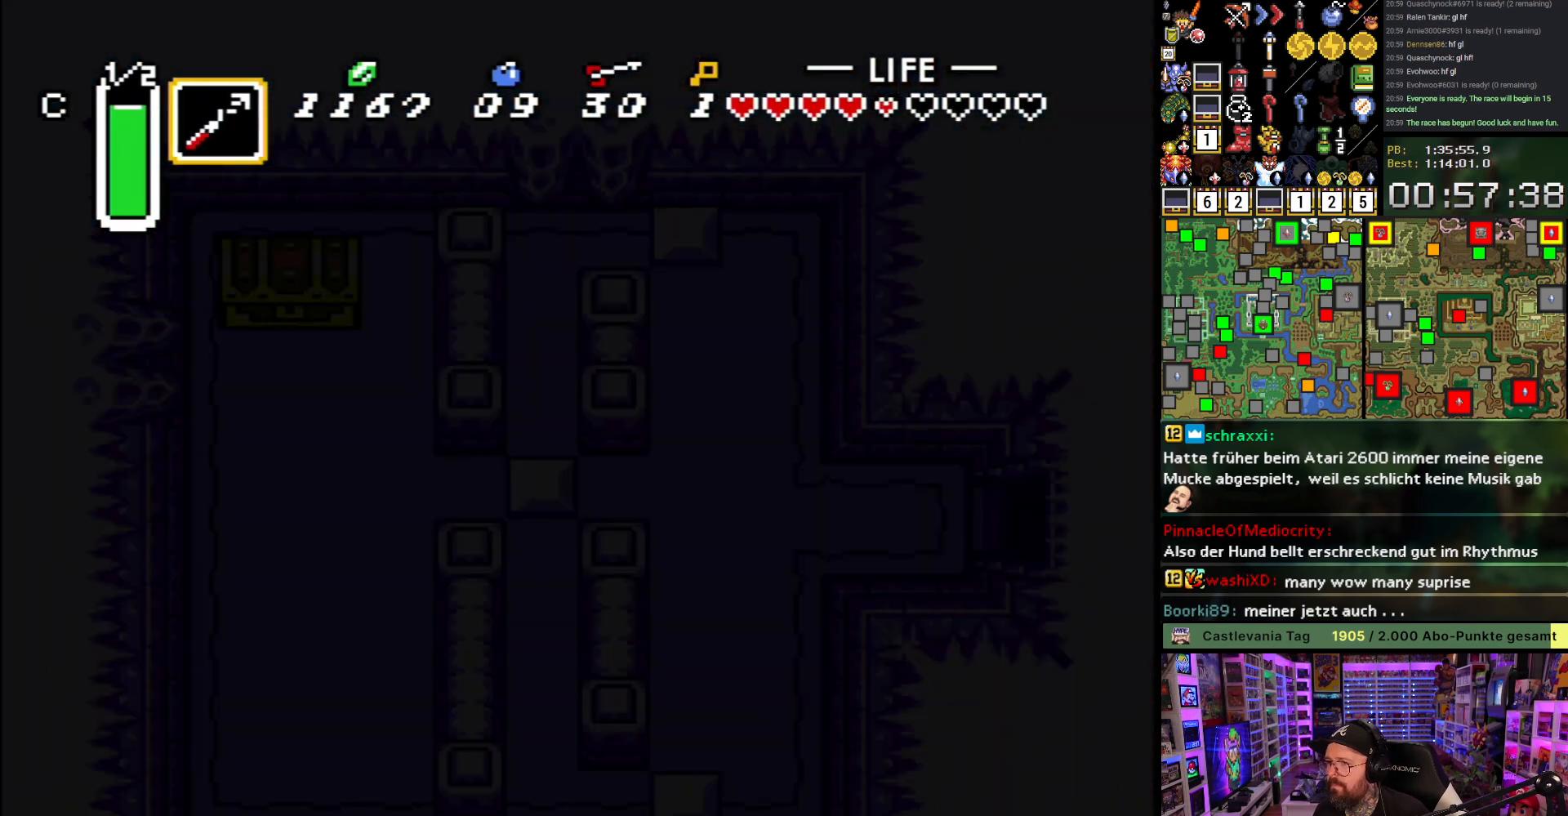
{"buttons": ["A", "DPAD_LEFT"], "events": [[50, "A", "down"], [167, "A", "up"], [483, "A", "down"]]}
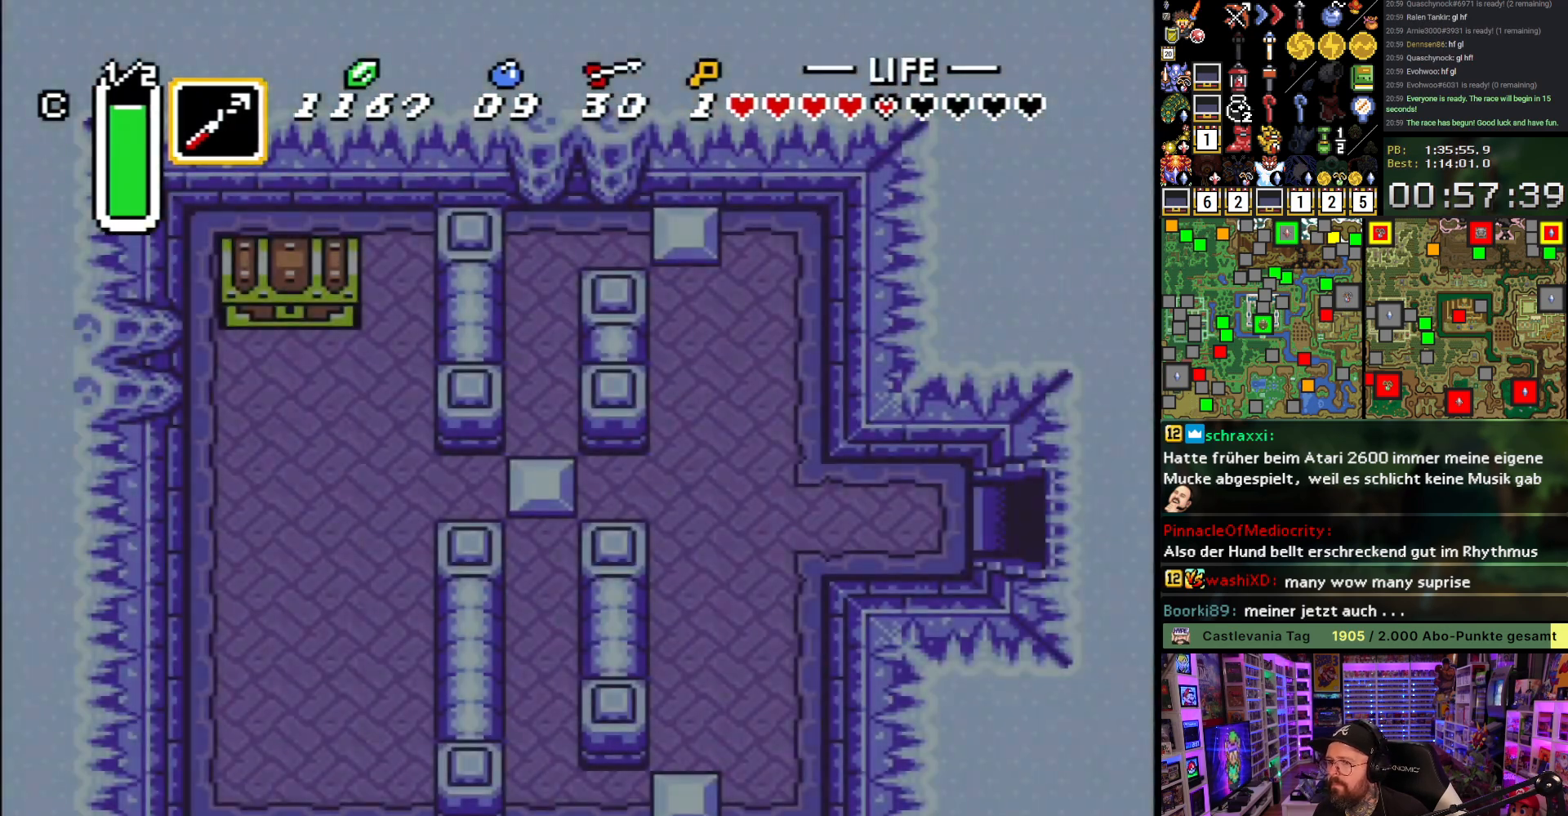
{"buttons": ["DPAD_LEFT"], "events": [[50, "A", "up"], [150, "A", "down"], [250, "A", "up"]]}
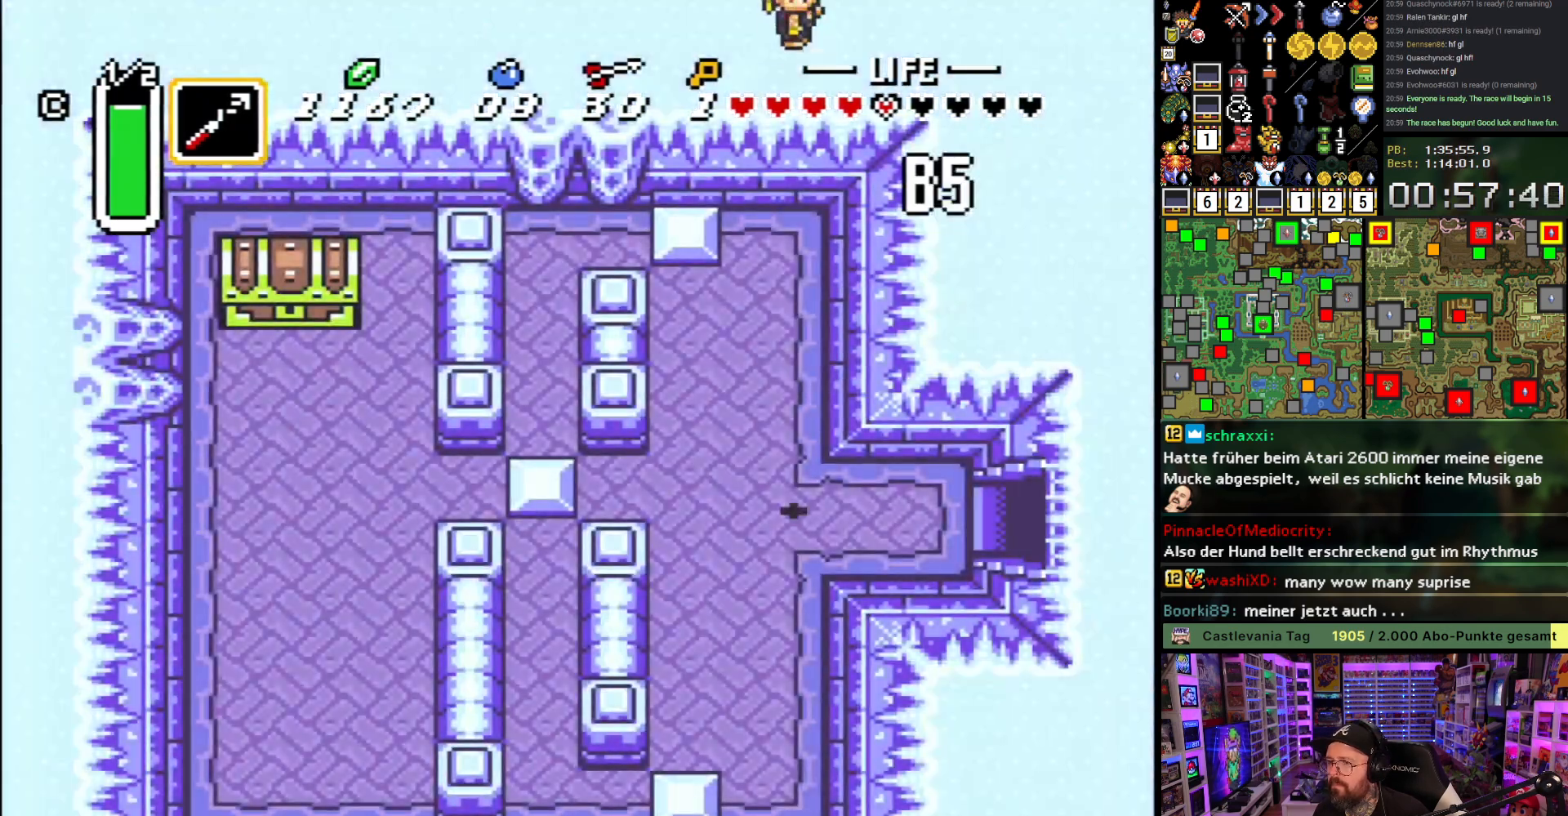
{"buttons": ["DPAD_UP", "DPAD_LEFT"], "events": [[117, "DPAD_UP", "down"]]}
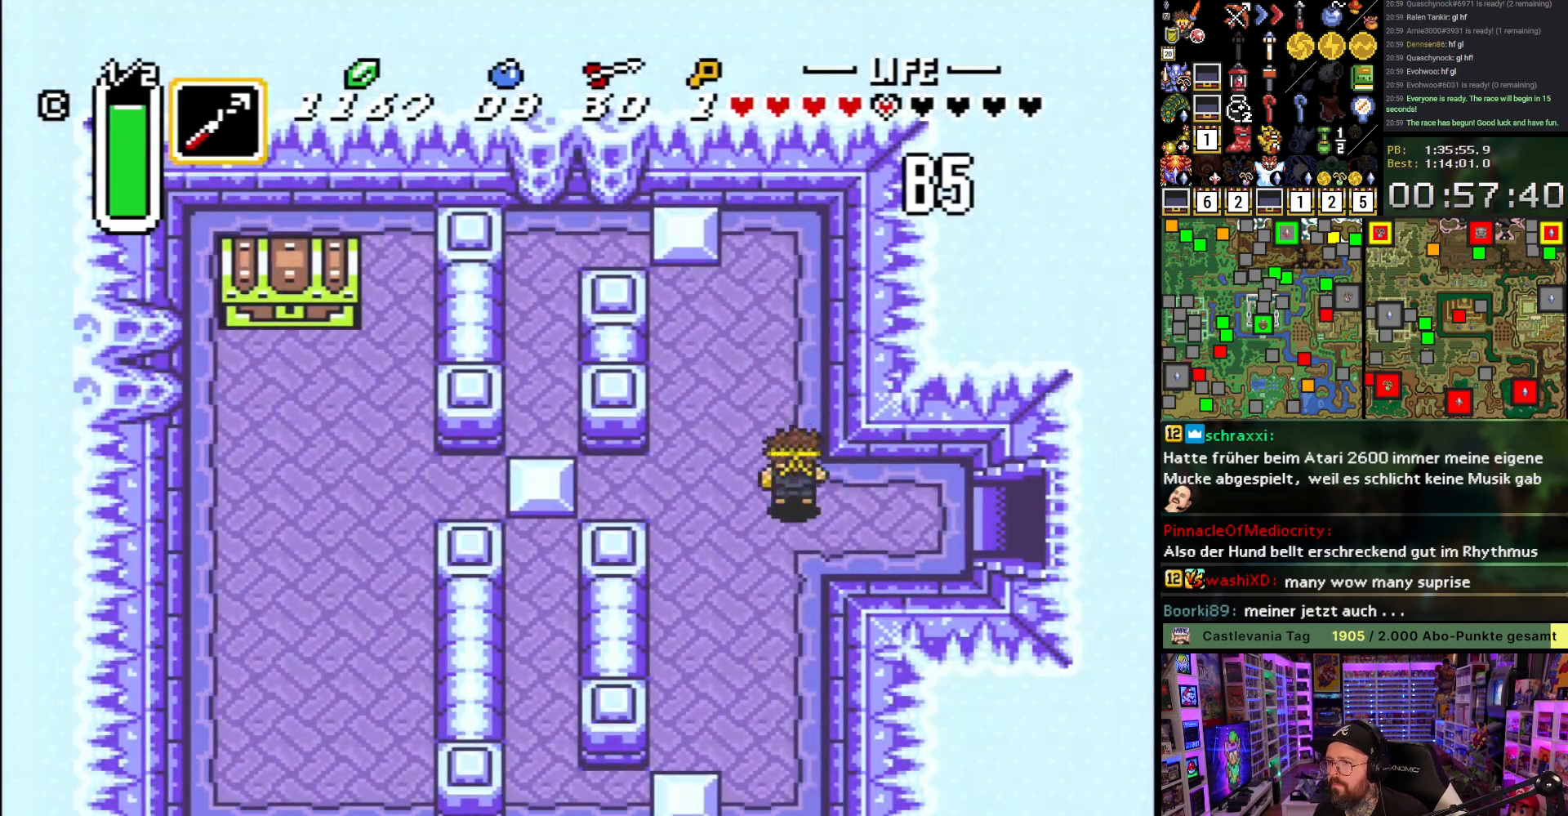
{"buttons": ["DPAD_UP"], "events": [[317, "DPAD_LEFT", "up"], [317, "Y", "down"], [383, "Y", "up"]]}
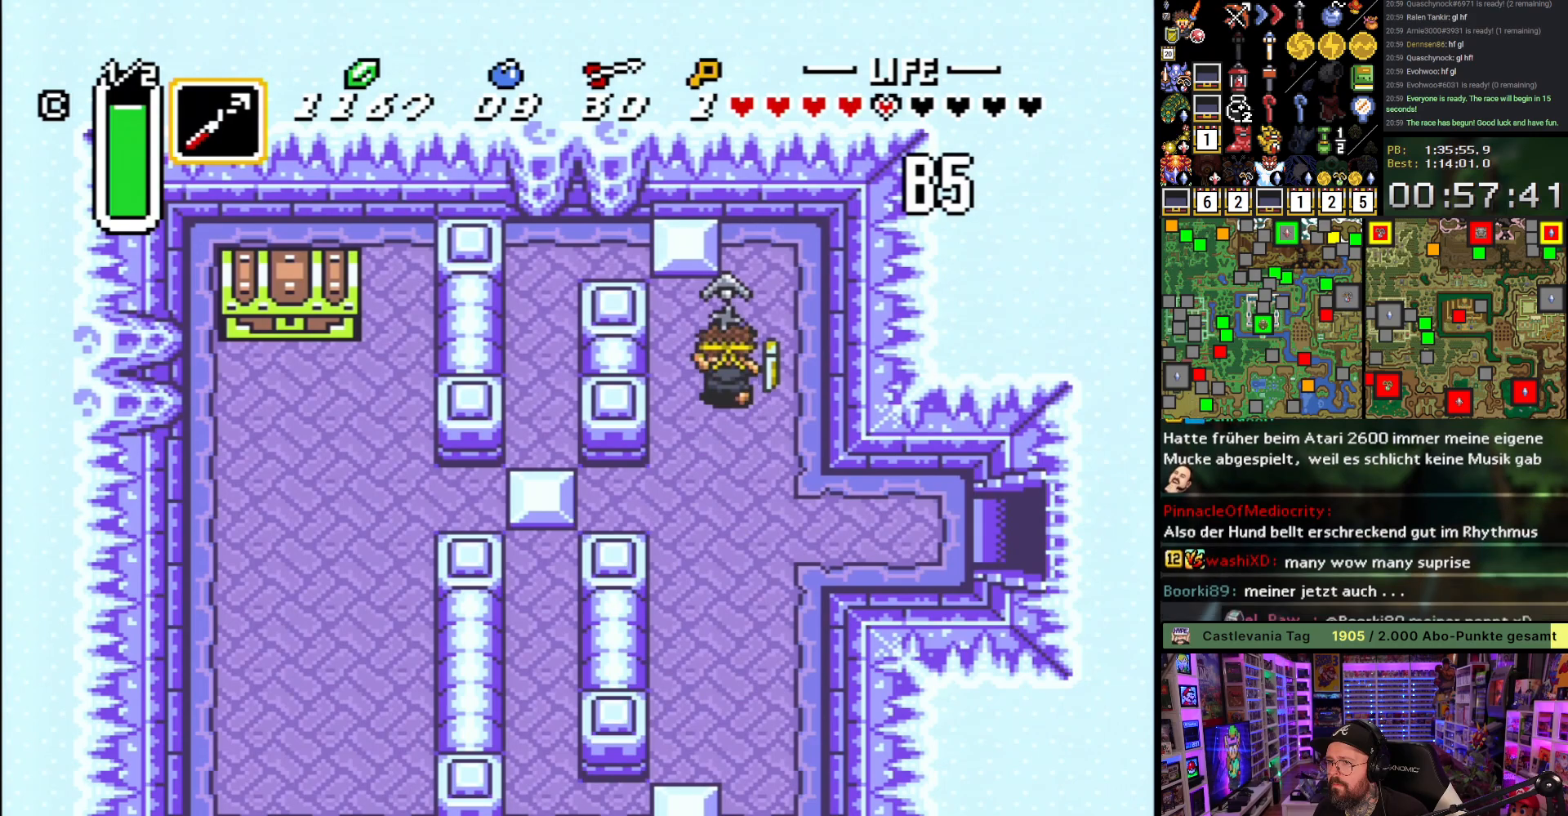
{"buttons": ["DPAD_LEFT"], "events": [[17, "DPAD_RIGHT", "down"], [167, "DPAD_RIGHT", "up"], [350, "DPAD_LEFT", "down"], [383, "DPAD_UP", "up"]]}
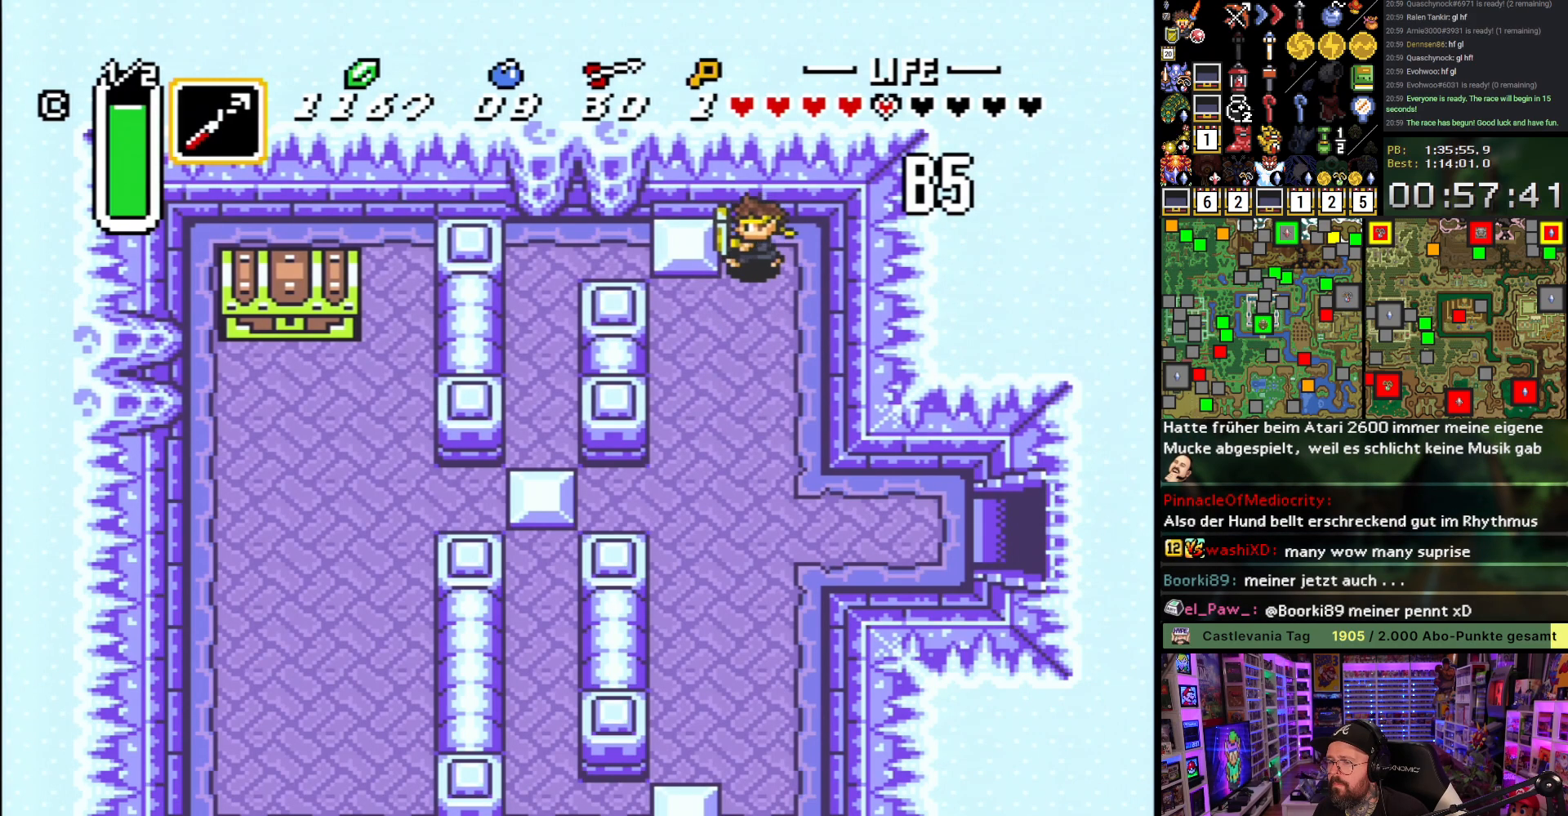
{"buttons": [], "events": [[283, "Y", "down"], [333, "Y", "up"], [400, "Y", "down"], [483, "DPAD_LEFT", "up"], [483, "Y", "up"]]}
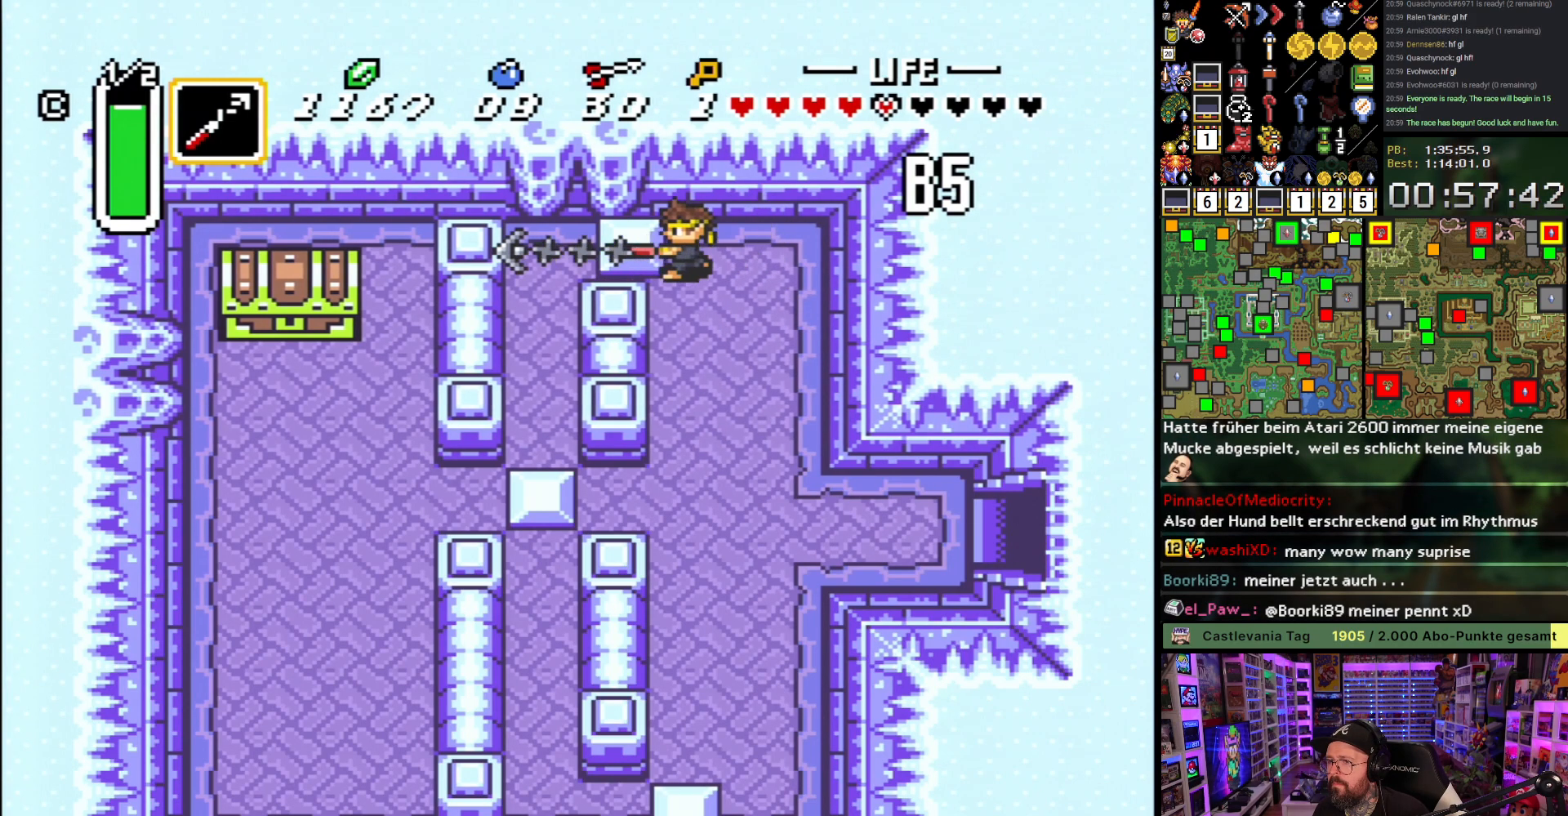
{"buttons": ["DPAD_DOWN"], "events": [[117, "DPAD_DOWN", "down"], [233, "Y", "down"], [333, "Y", "up"]]}
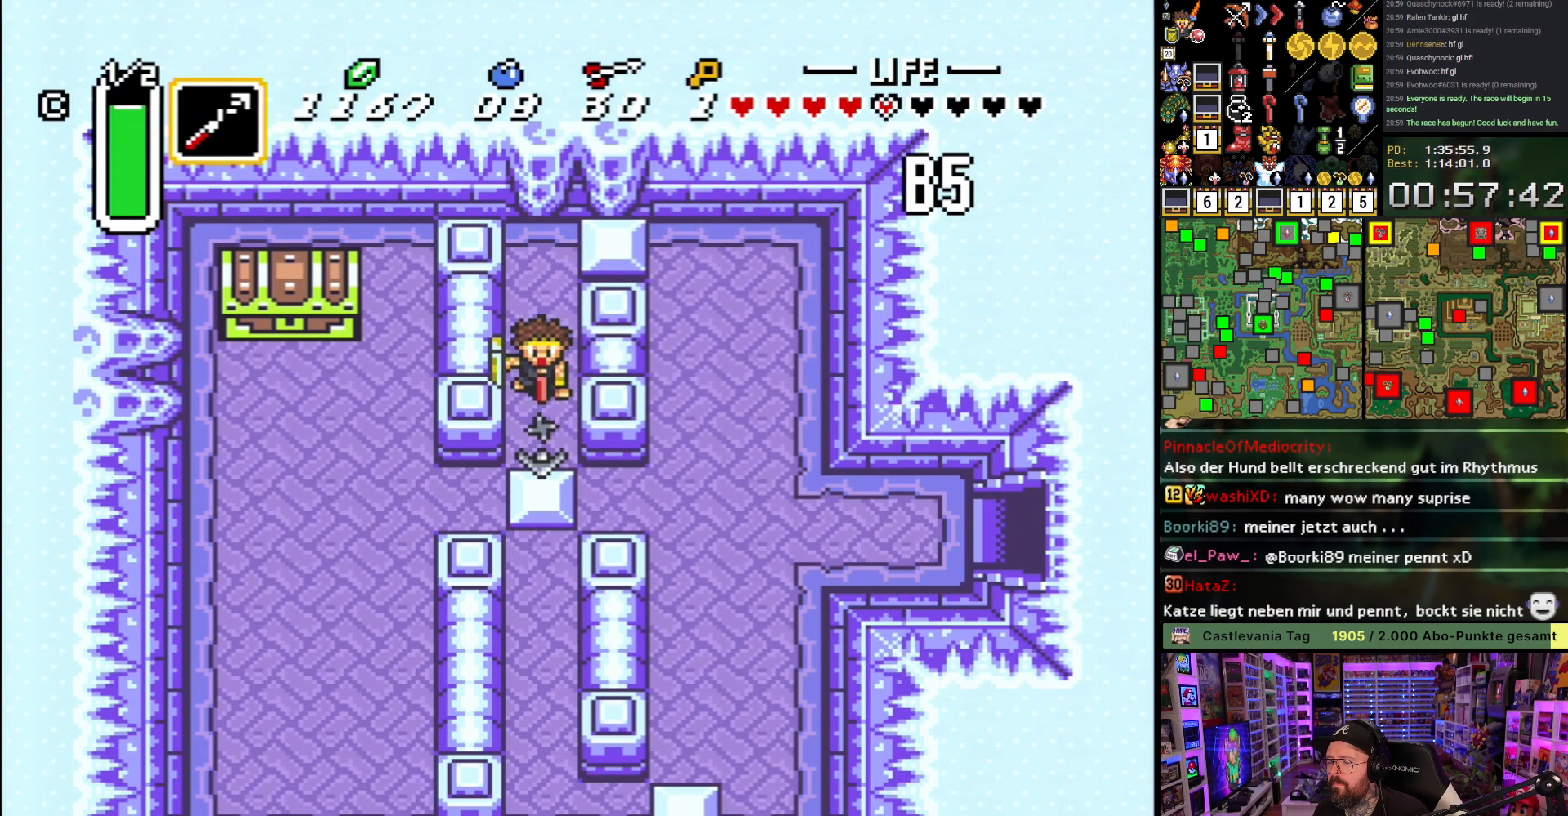
{"buttons": ["DPAD_DOWN"], "events": []}
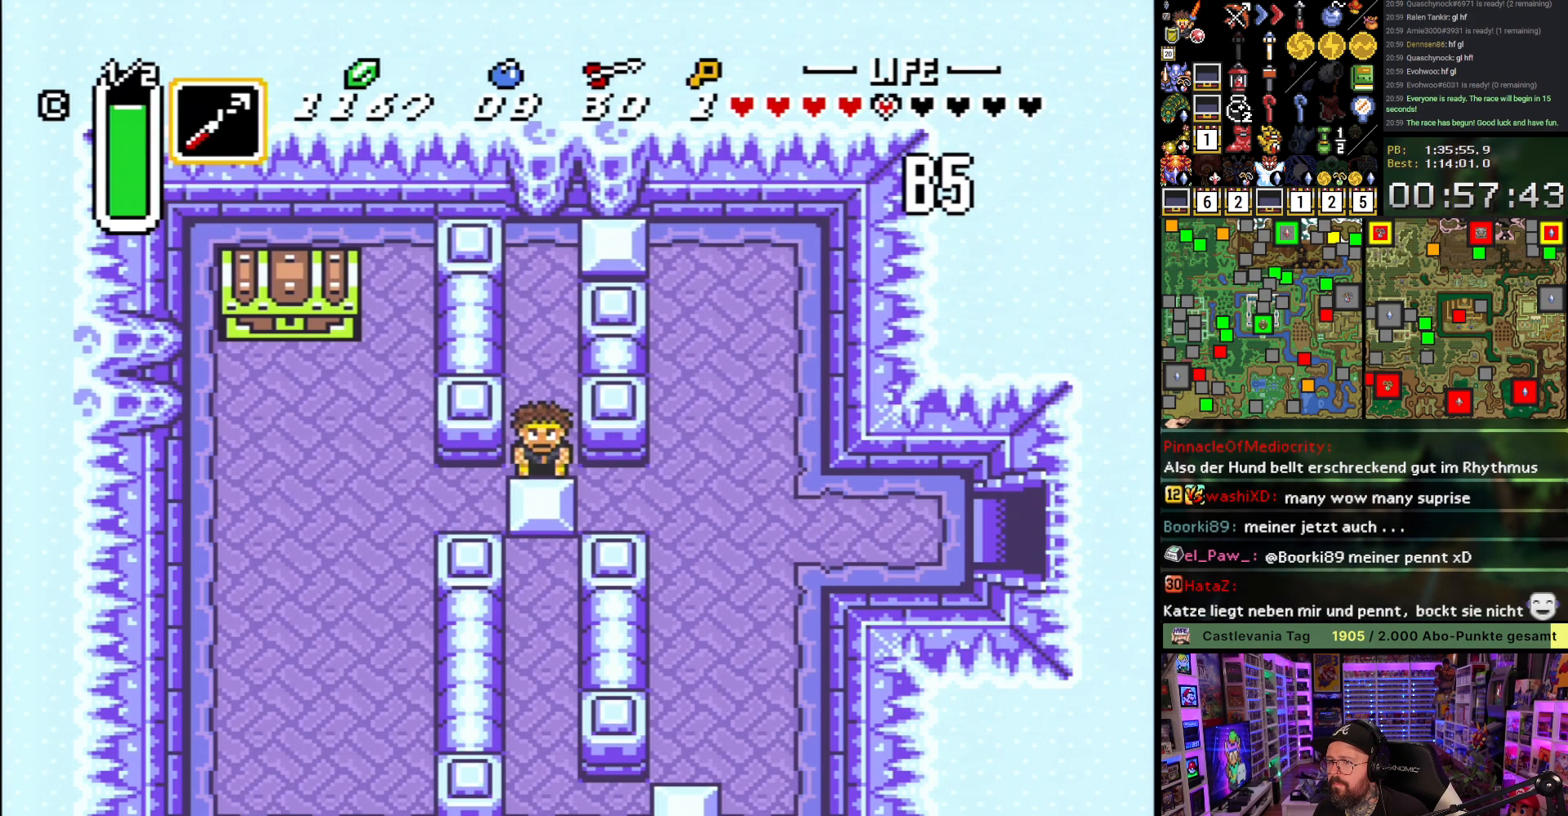
{"buttons": ["DPAD_LEFT"], "events": [[217, "DPAD_LEFT", "down"], [250, "DPAD_DOWN", "up"]]}
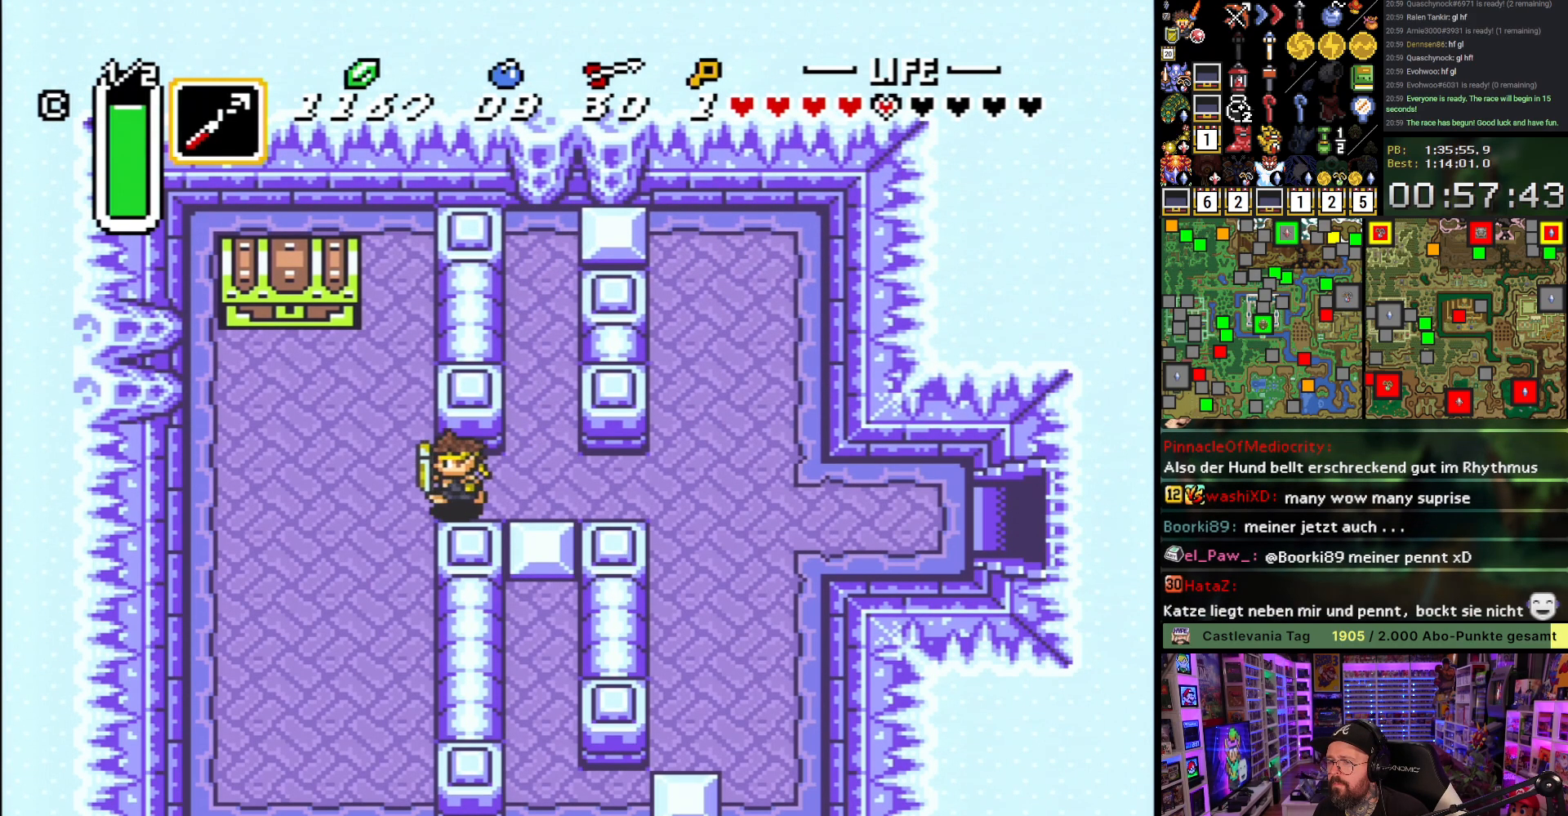
{"buttons": ["DPAD_UP"], "events": [[267, "DPAD_LEFT", "up"], [267, "DPAD_UP", "down"], [283, "Y", "down"], [333, "DPAD_UP", "up"], [350, "Y", "up"], [483, "DPAD_UP", "down"]]}
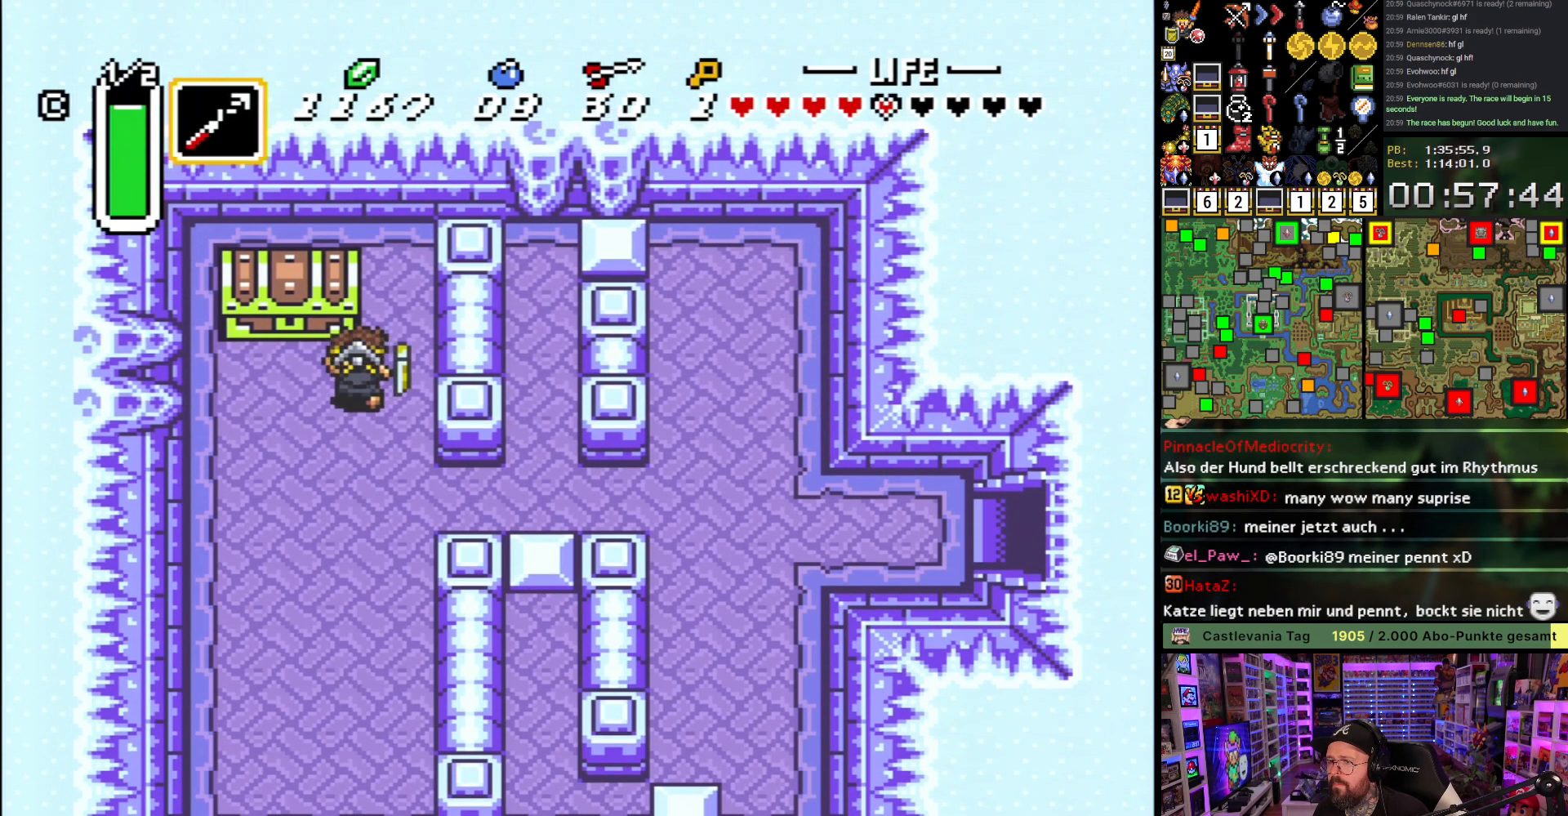
{"buttons": ["A"], "events": [[17, "DPAD_LEFT", "down"], [83, "DPAD_LEFT", "up"], [117, "A", "down"], [183, "A", "up"], [233, "A", "down"], [233, "DPAD_UP", "up"], [350, "A", "up"], [400, "A", "down"]]}
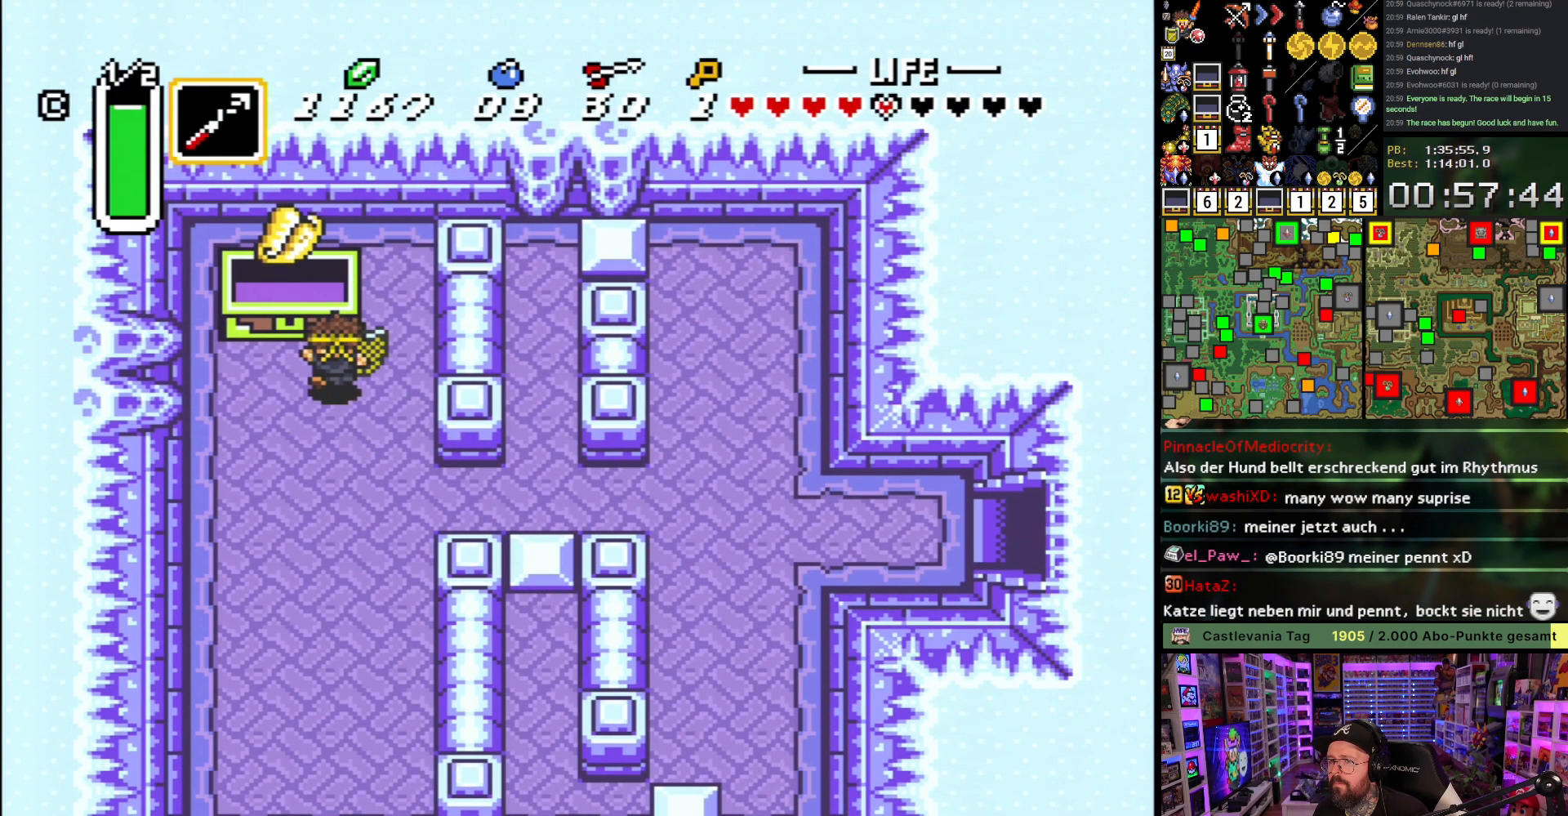
{"buttons": ["A", "DPAD_DOWN", "DPAD_RIGHT"], "events": [[50, "A", "up"], [100, "A", "down"], [217, "A", "up"], [250, "DPAD_DOWN", "down"], [300, "A", "down"], [300, "DPAD_RIGHT", "down"], [417, "A", "up"], [450, "A", "down"]]}